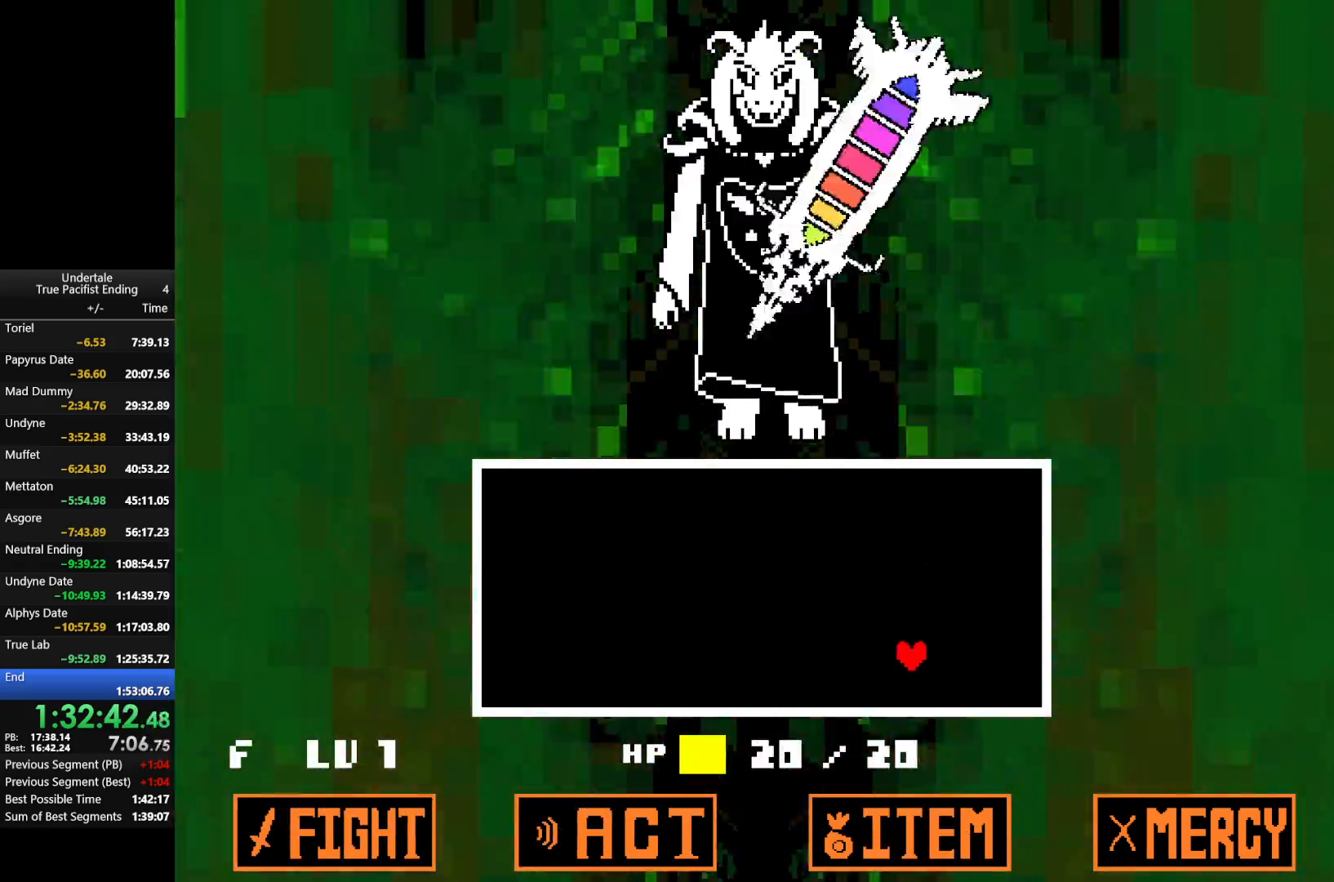
Gameplay with keyboard; each line is a JSON object with the keys held at the frame after it. "events" lists presses ("down") and releases ("up") of "c", "down", "left", "return", "right", "shift", "up", "x" and "z" between this image and that frame as [ms after this image, input, new state], when the widget could be followed in between. No other keys are recorded. Mouse input is not recorded.
{"keys": ["left"], "events": [[33, "left", "down"], [33, "right", "up"]]}
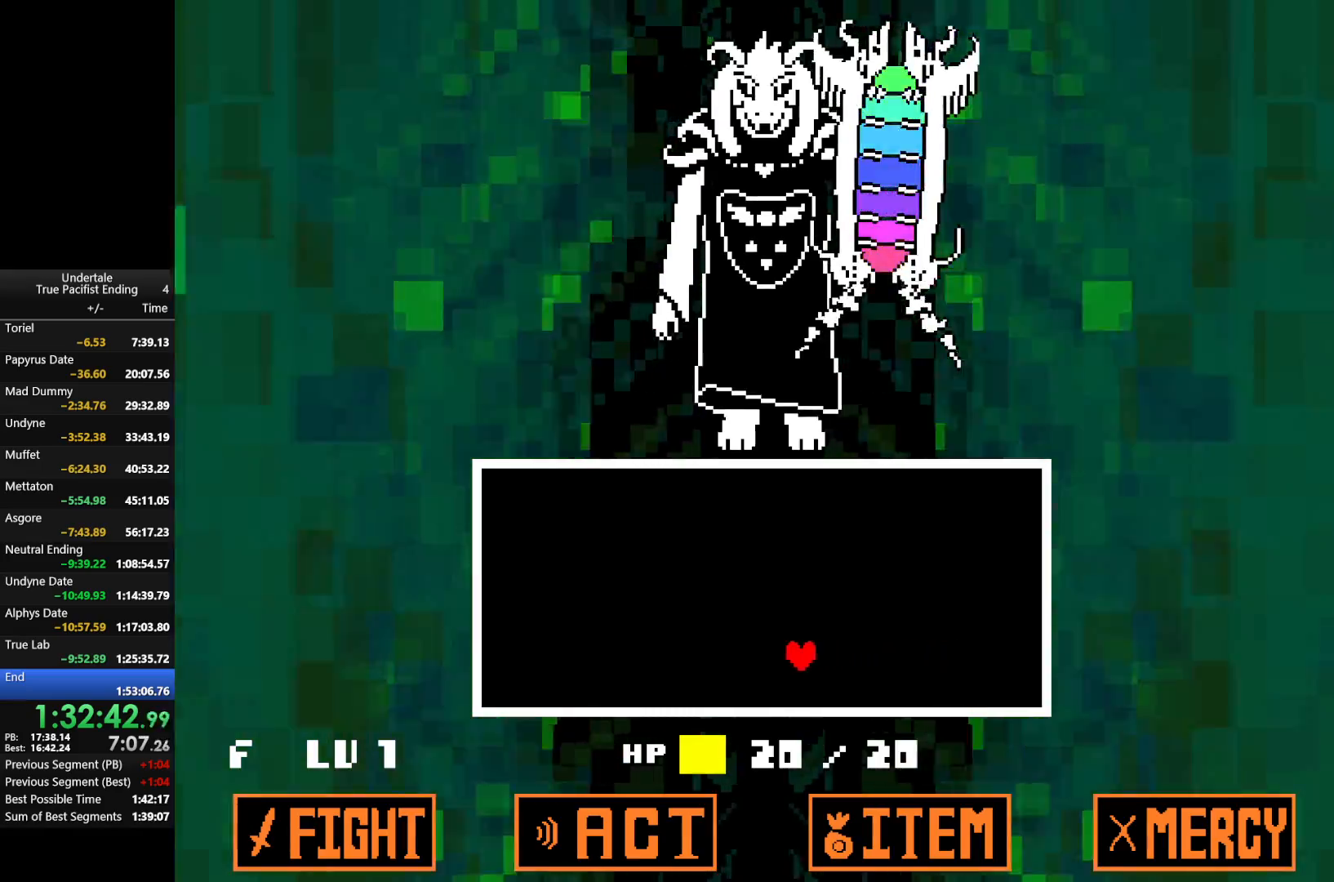
{"keys": [], "events": [[467, "left", "up"]]}
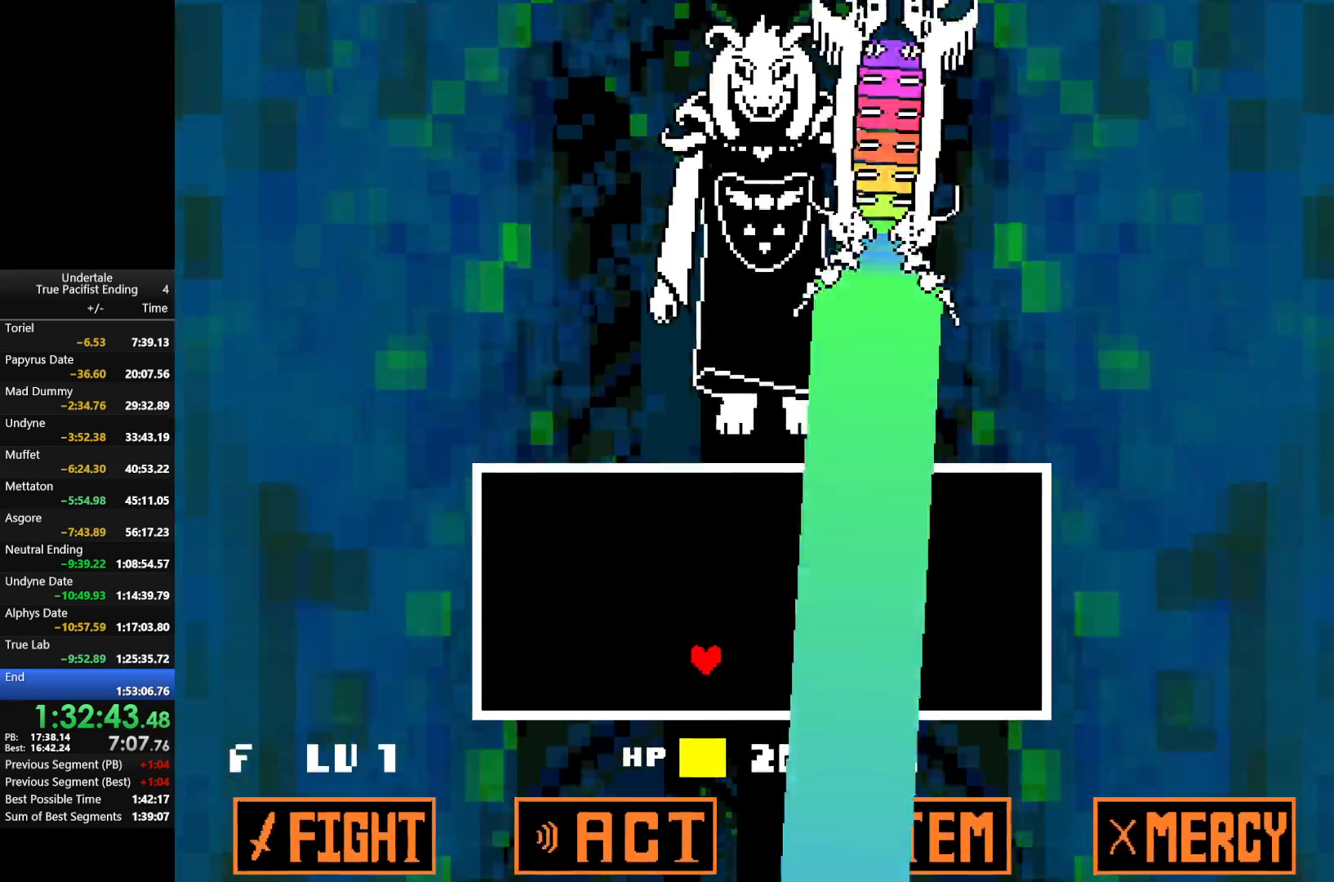
{"keys": ["return"], "events": [[133, "z", "down"], [200, "return", "down"], [233, "return", "up"], [233, "z", "up"], [333, "return", "down"], [367, "return", "up"], [367, "z", "down"], [433, "z", "up"], [467, "return", "down"]]}
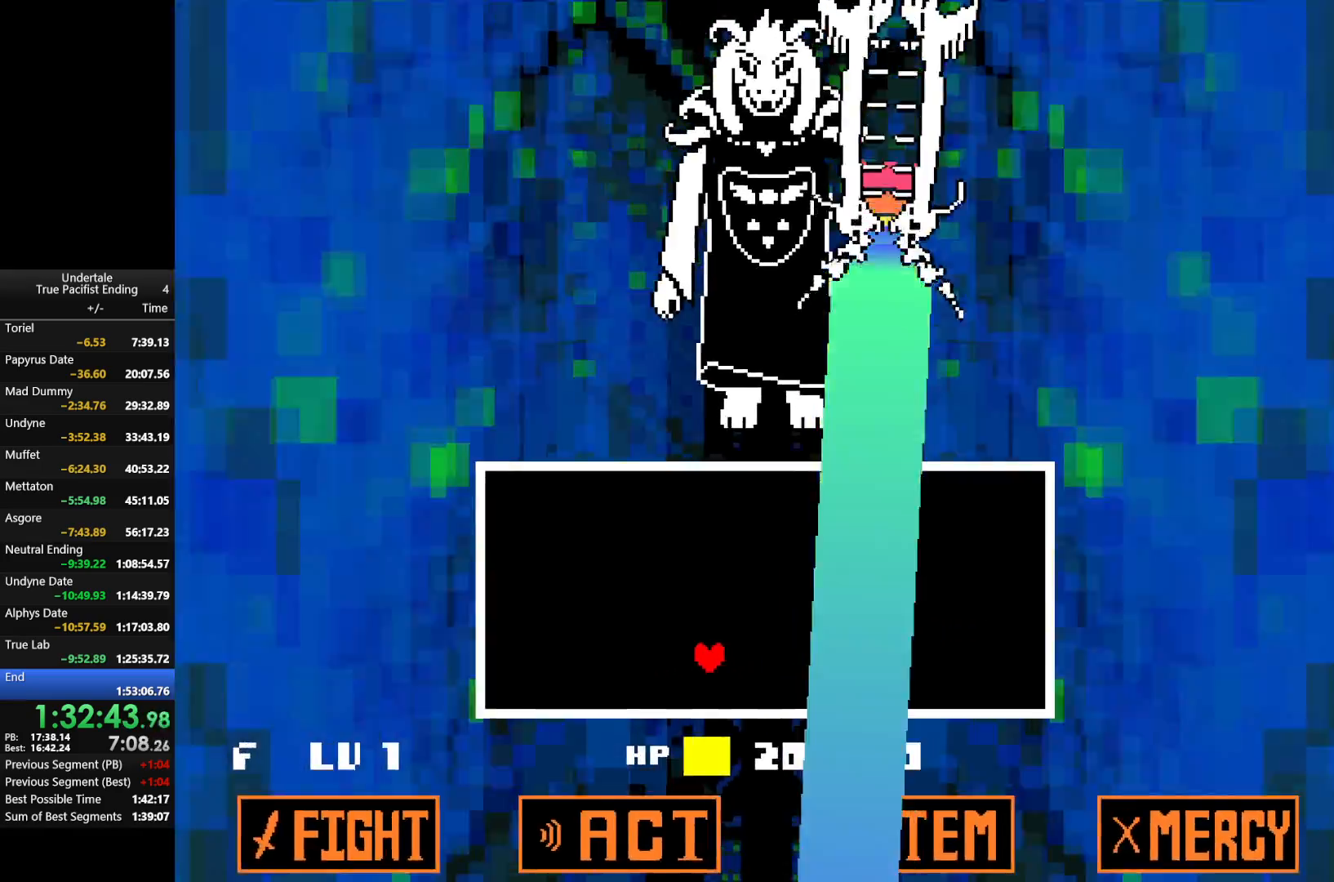
{"keys": ["z"], "events": [[33, "return", "up"], [67, "return", "down"], [67, "z", "down"], [133, "return", "up"], [133, "z", "up"], [233, "z", "down"], [333, "z", "up"], [400, "return", "down"], [433, "z", "down"], [500, "return", "up"]]}
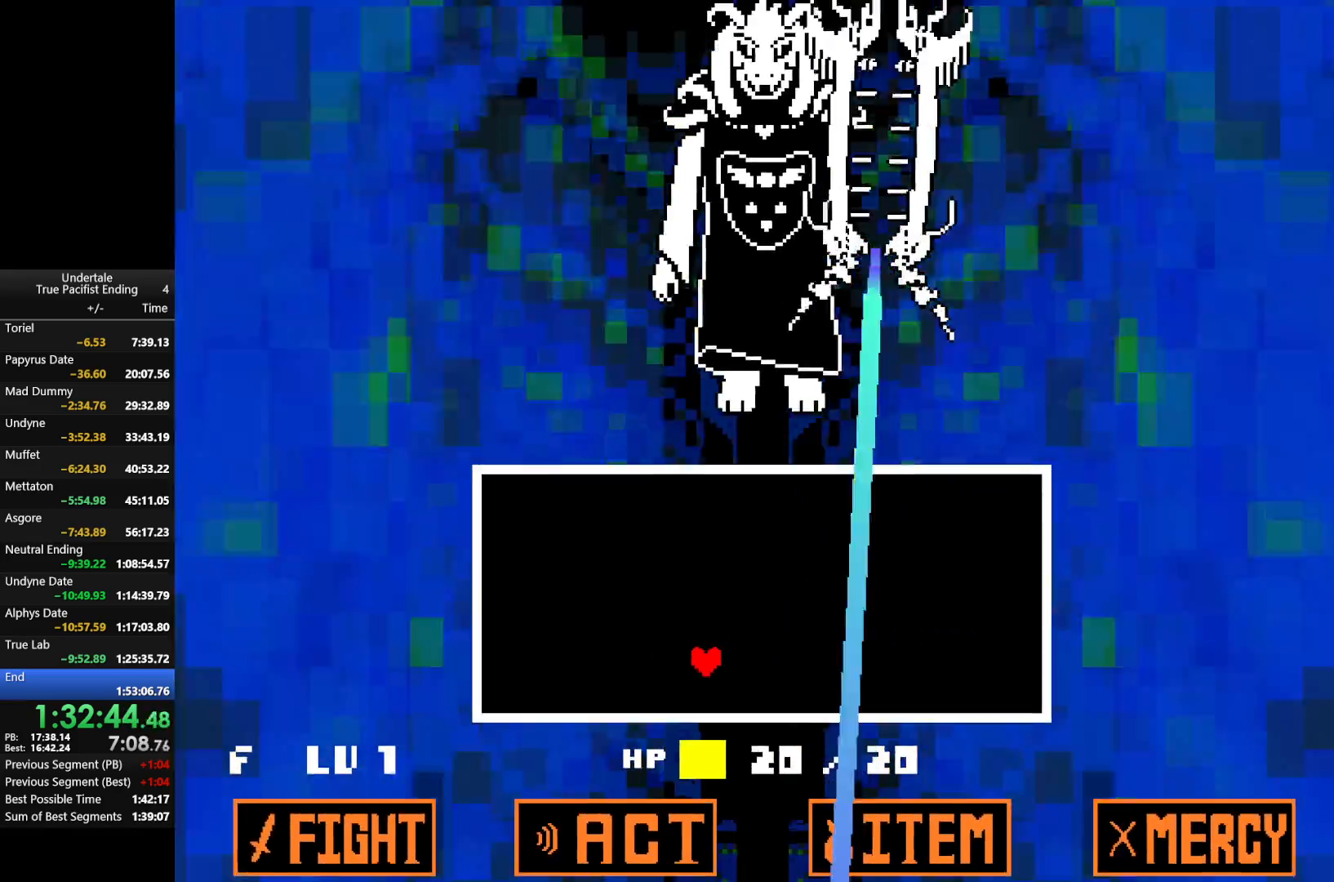
{"keys": ["z"], "events": [[33, "z", "up"], [100, "return", "down"], [133, "z", "down"], [233, "return", "up"], [233, "z", "up"], [333, "return", "down"], [333, "z", "down"], [367, "return", "up"], [400, "return", "down"], [400, "z", "up"], [467, "return", "up"], [500, "z", "down"]]}
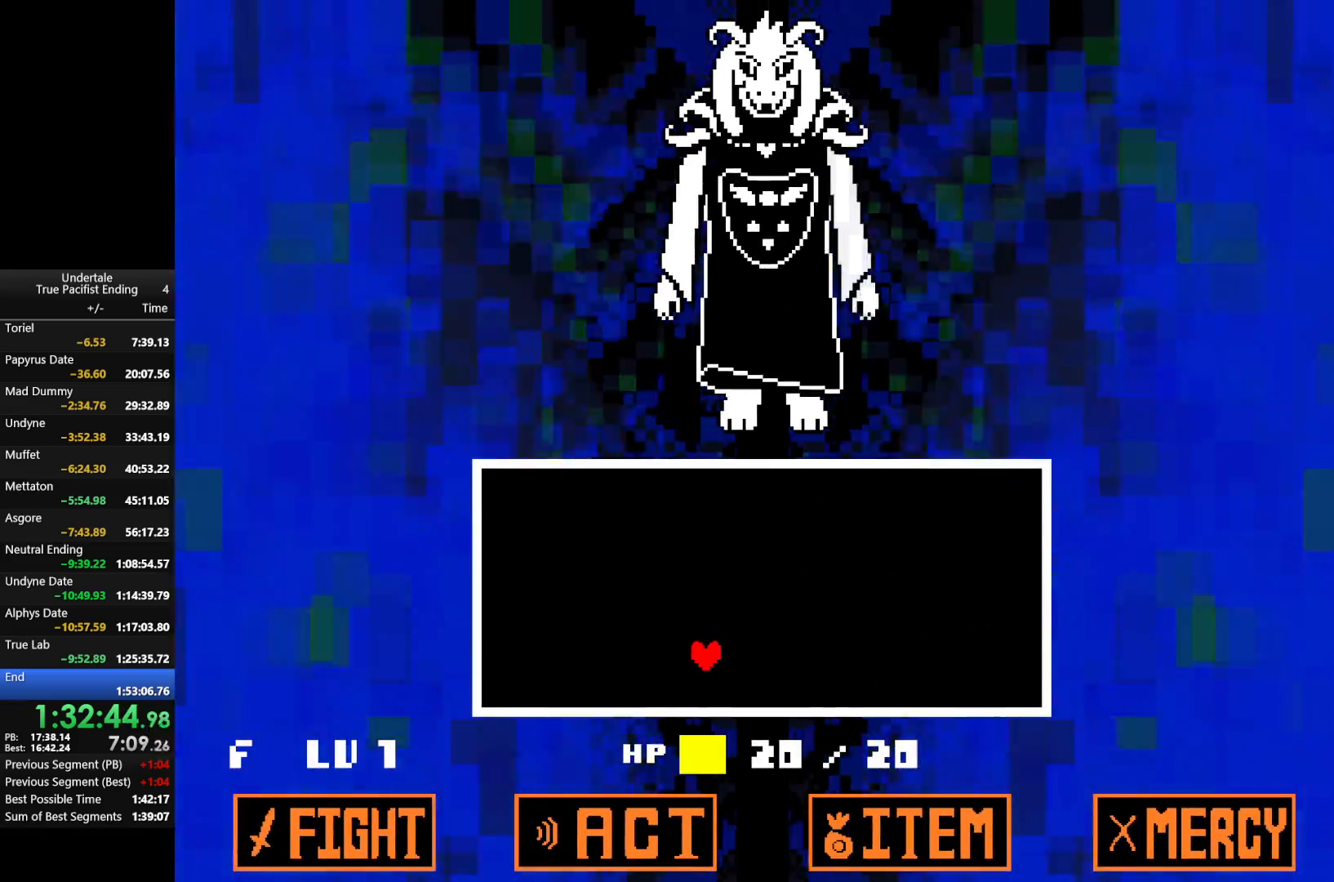
{"keys": [], "events": [[67, "z", "up"], [133, "return", "down"], [200, "return", "up"], [200, "z", "down"], [300, "return", "down"], [300, "z", "up"], [333, "return", "up"], [400, "return", "down"], [400, "z", "down"], [433, "return", "up"], [433, "z", "up"]]}
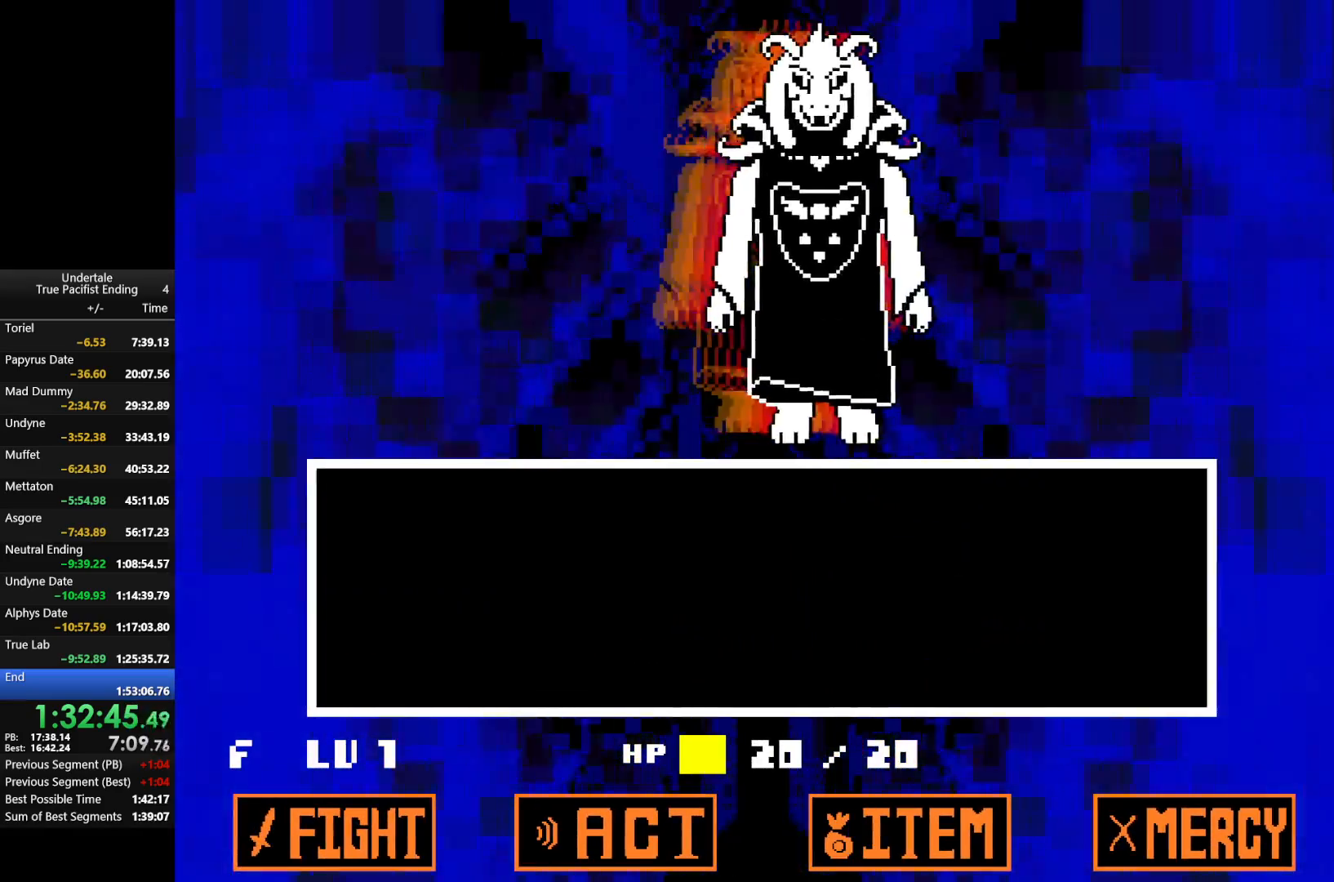
{"keys": ["return", "z"], "events": [[67, "return", "down"], [67, "z", "down"], [167, "return", "up"], [167, "z", "up"], [267, "return", "down"], [300, "return", "up"], [300, "z", "down"], [367, "z", "up"], [400, "return", "down"], [433, "return", "up"], [500, "return", "down"], [500, "z", "down"]]}
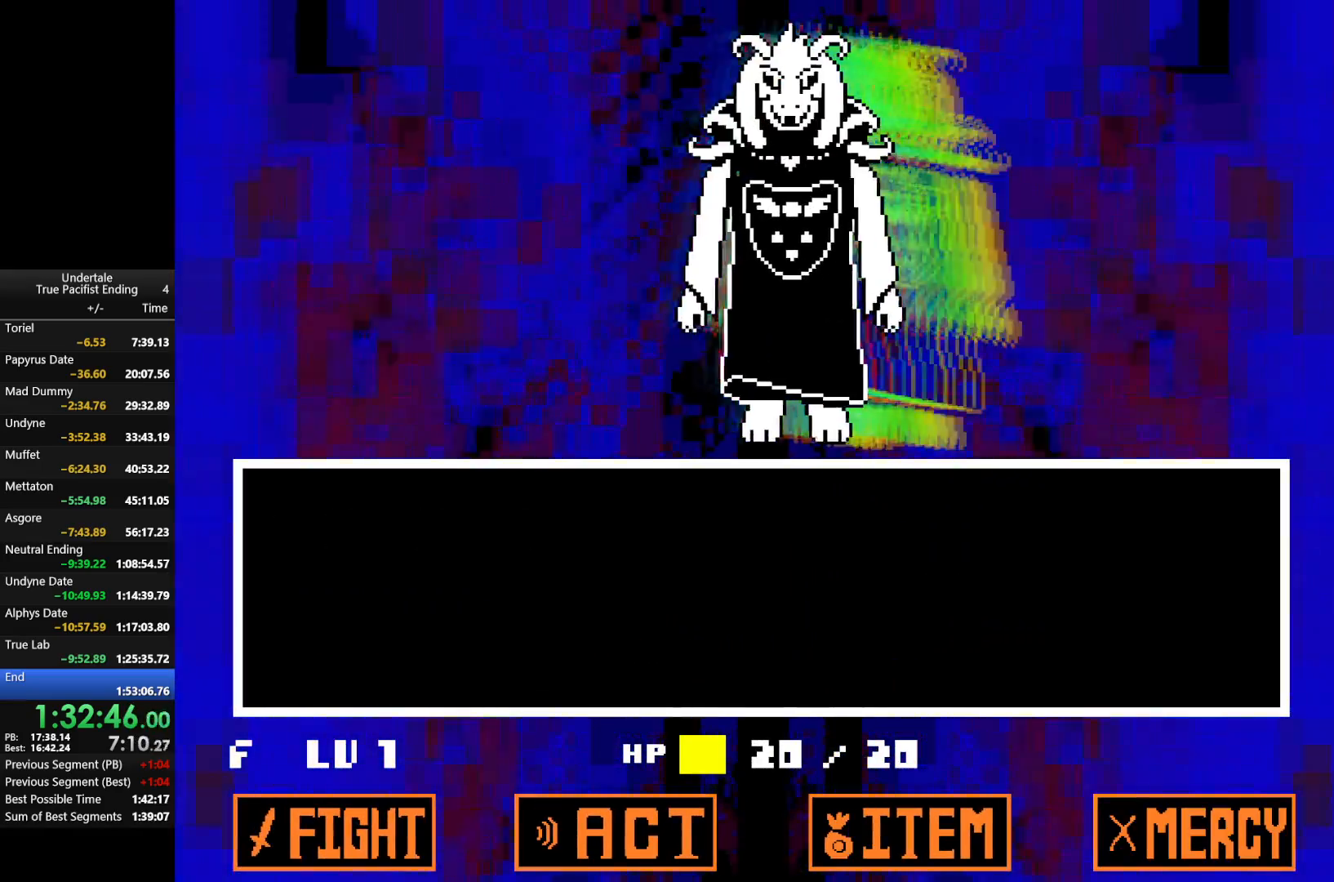
{"keys": ["return", "x", "z"], "events": [[33, "return", "up"], [100, "return", "down"], [100, "z", "up"], [133, "shift", "down"], [133, "x", "down"], [200, "return", "up"], [200, "x", "up"], [233, "shift", "up"], [233, "z", "down"], [267, "return", "down"], [333, "x", "down"], [333, "z", "up"], [367, "return", "up"], [367, "shift", "down"], [367, "x", "up"], [400, "shift", "up"], [467, "z", "down"], [500, "return", "down"], [500, "x", "down"]]}
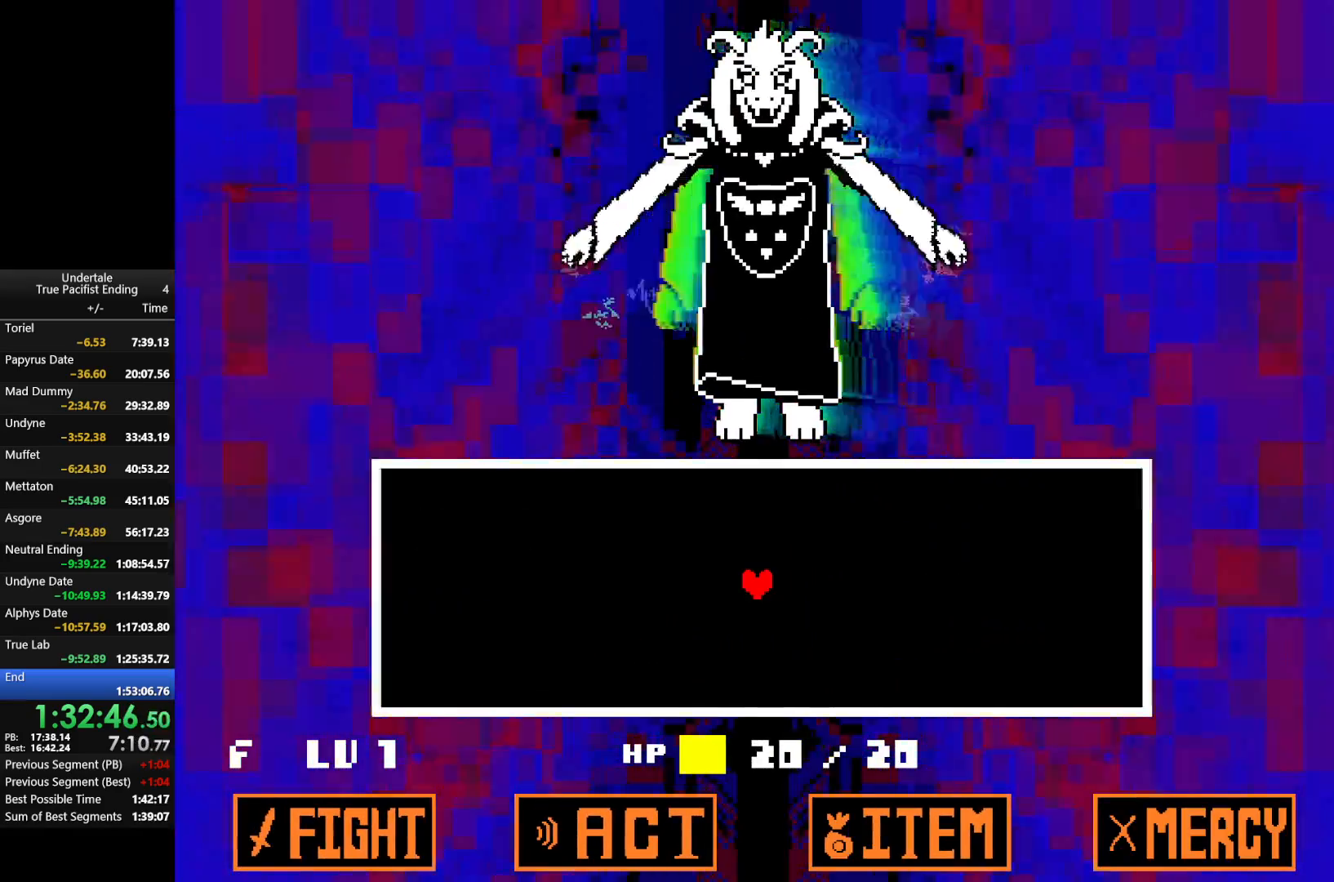
{"keys": ["return", "shift", "x"], "events": [[67, "shift", "down"], [67, "z", "up"], [100, "return", "up"], [100, "x", "up"], [167, "shift", "up"], [167, "z", "down"], [200, "return", "down"], [200, "x", "down"], [233, "z", "up"], [300, "shift", "down"], [300, "x", "up"], [333, "return", "up"], [333, "z", "down"], [367, "shift", "up"], [433, "return", "down"], [433, "x", "down"], [433, "z", "up"], [467, "shift", "down"]]}
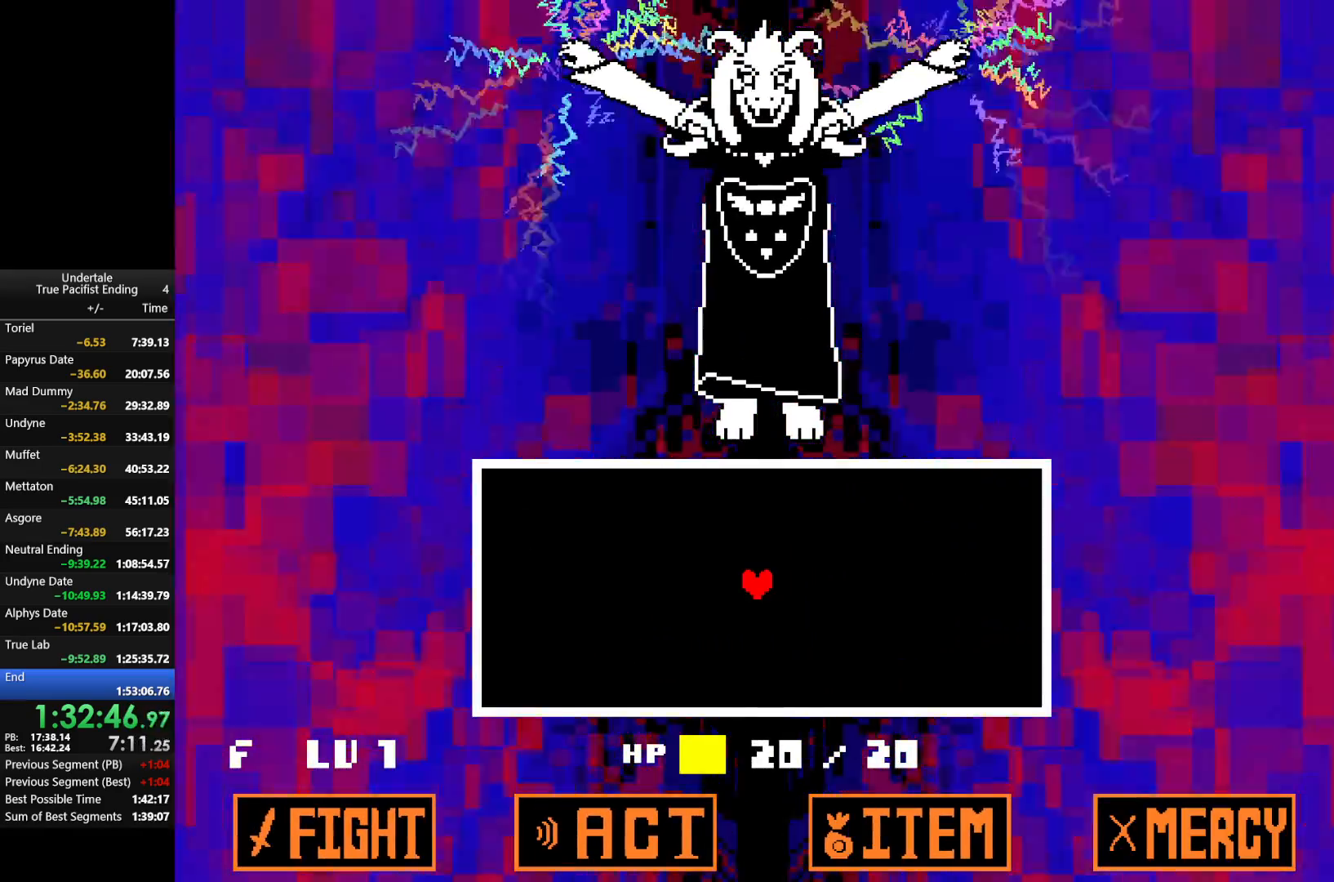
{"keys": ["down"], "events": [[33, "return", "up"], [33, "shift", "up"], [33, "x", "up"], [400, "down", "down"]]}
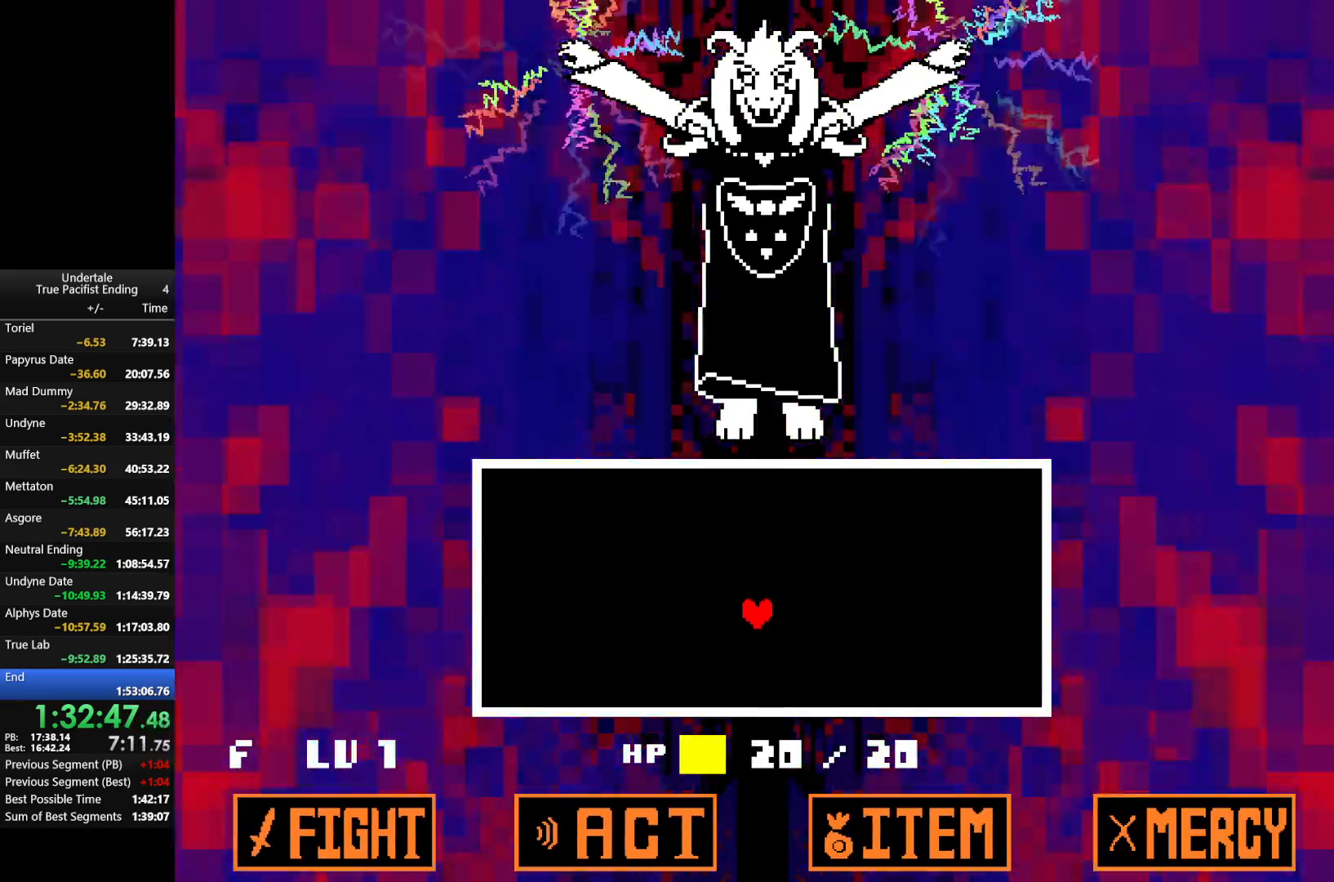
{"keys": ["left"], "events": [[100, "left", "down"], [167, "left", "up"], [400, "down", "up"], [467, "left", "down"]]}
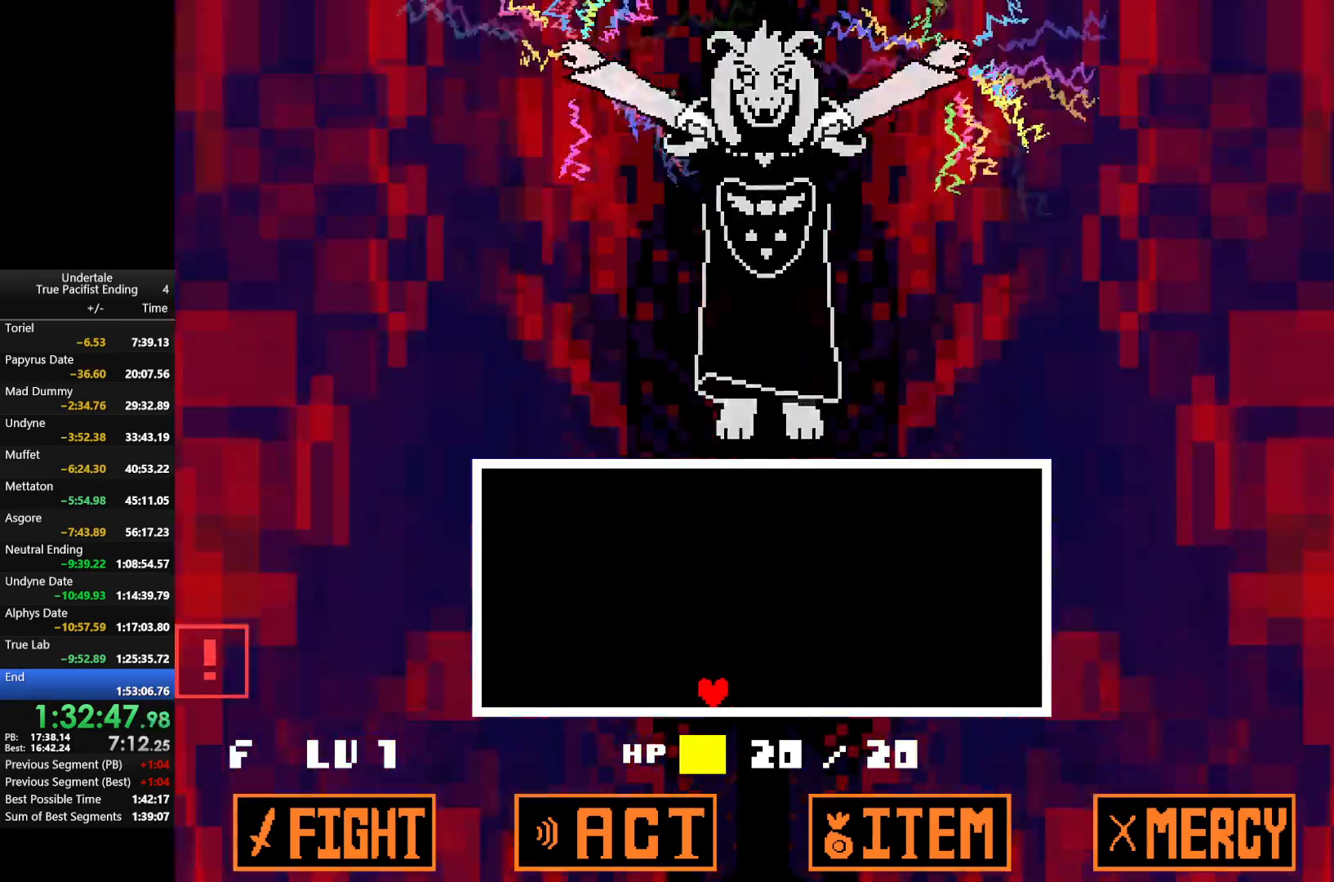
{"keys": [], "events": [[67, "left", "up"], [400, "left", "down"], [433, "left", "up"]]}
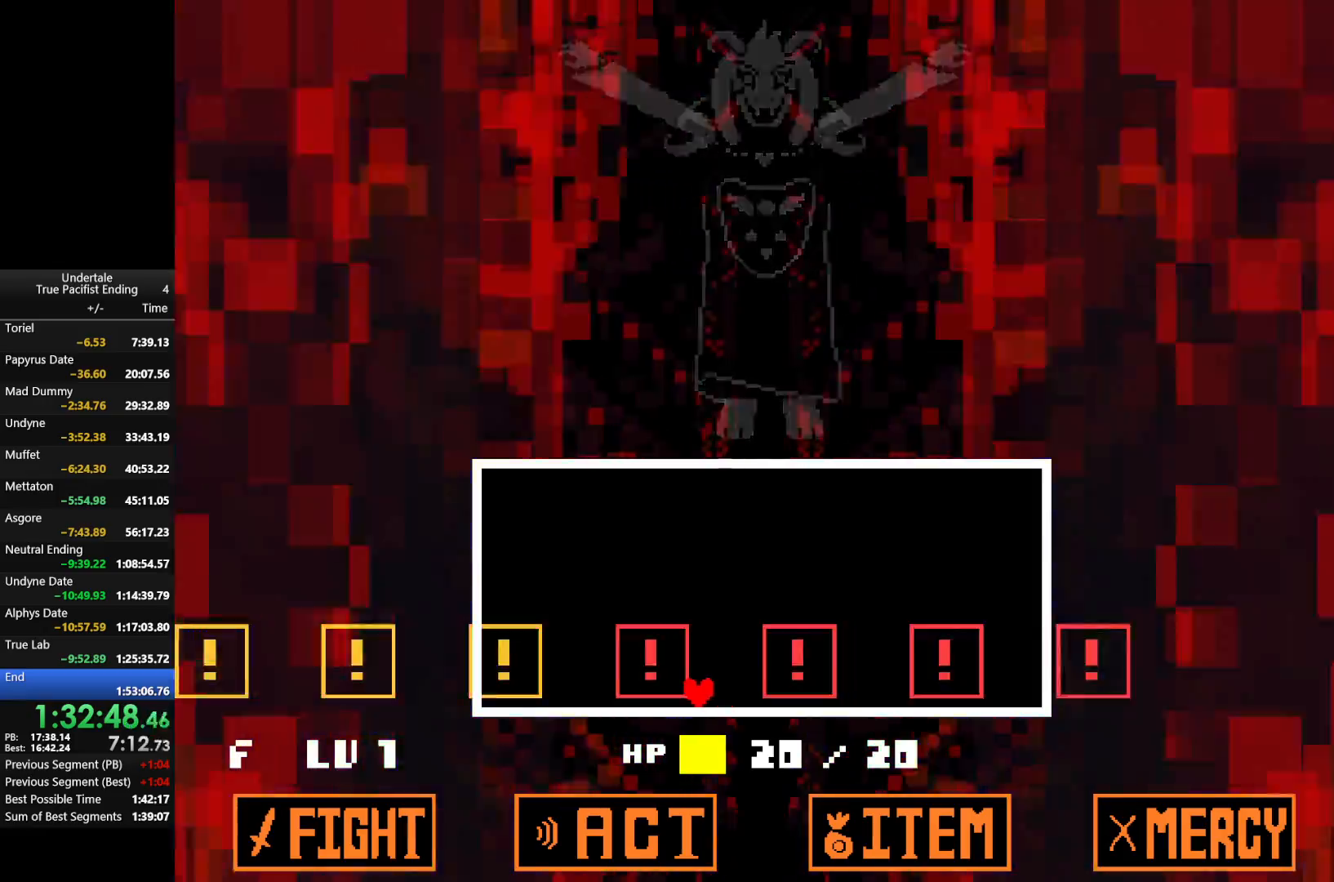
{"keys": ["right"], "events": [[33, "right", "down"], [133, "right", "up"], [433, "right", "down"]]}
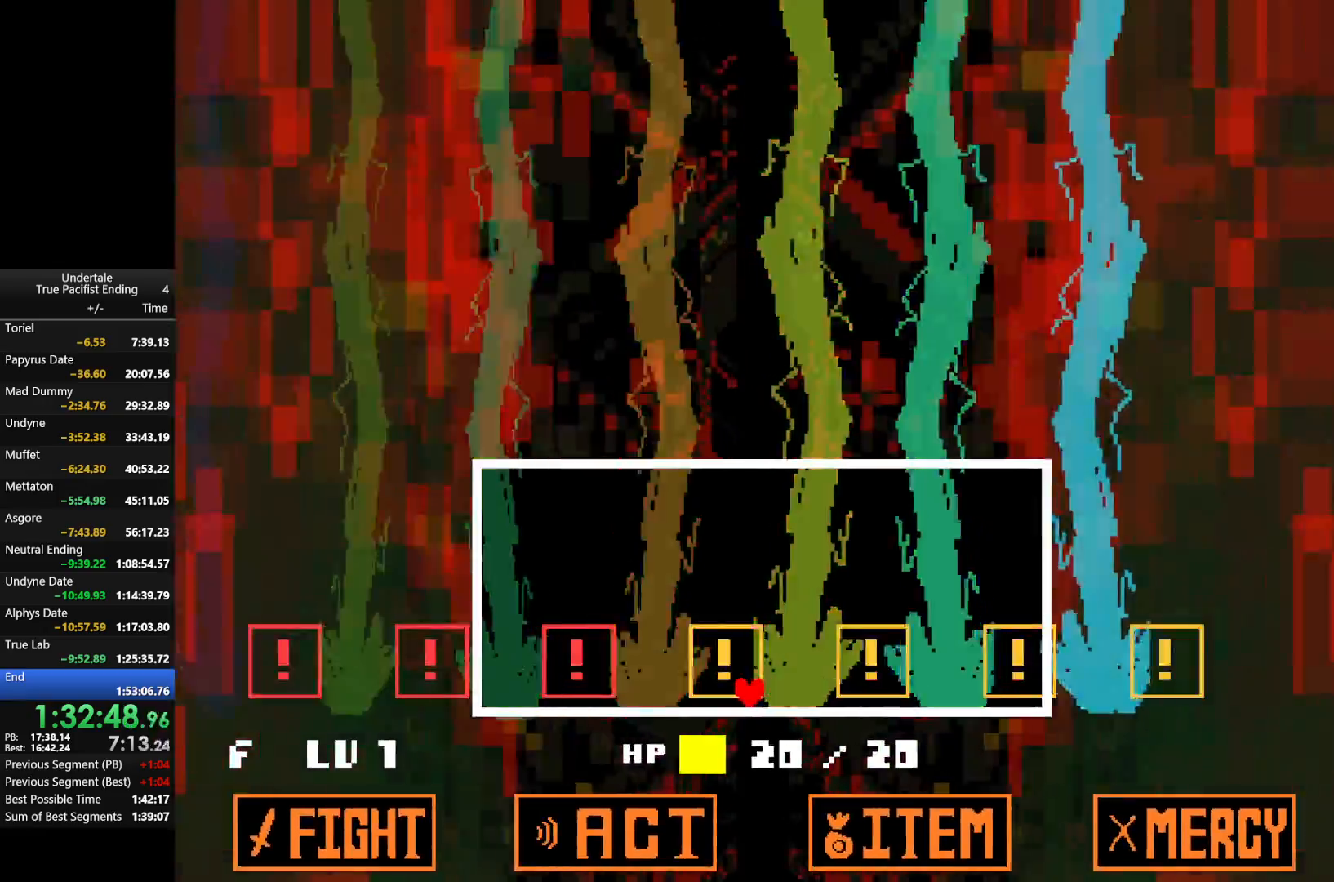
{"keys": ["left"], "events": [[233, "right", "up"], [467, "left", "down"]]}
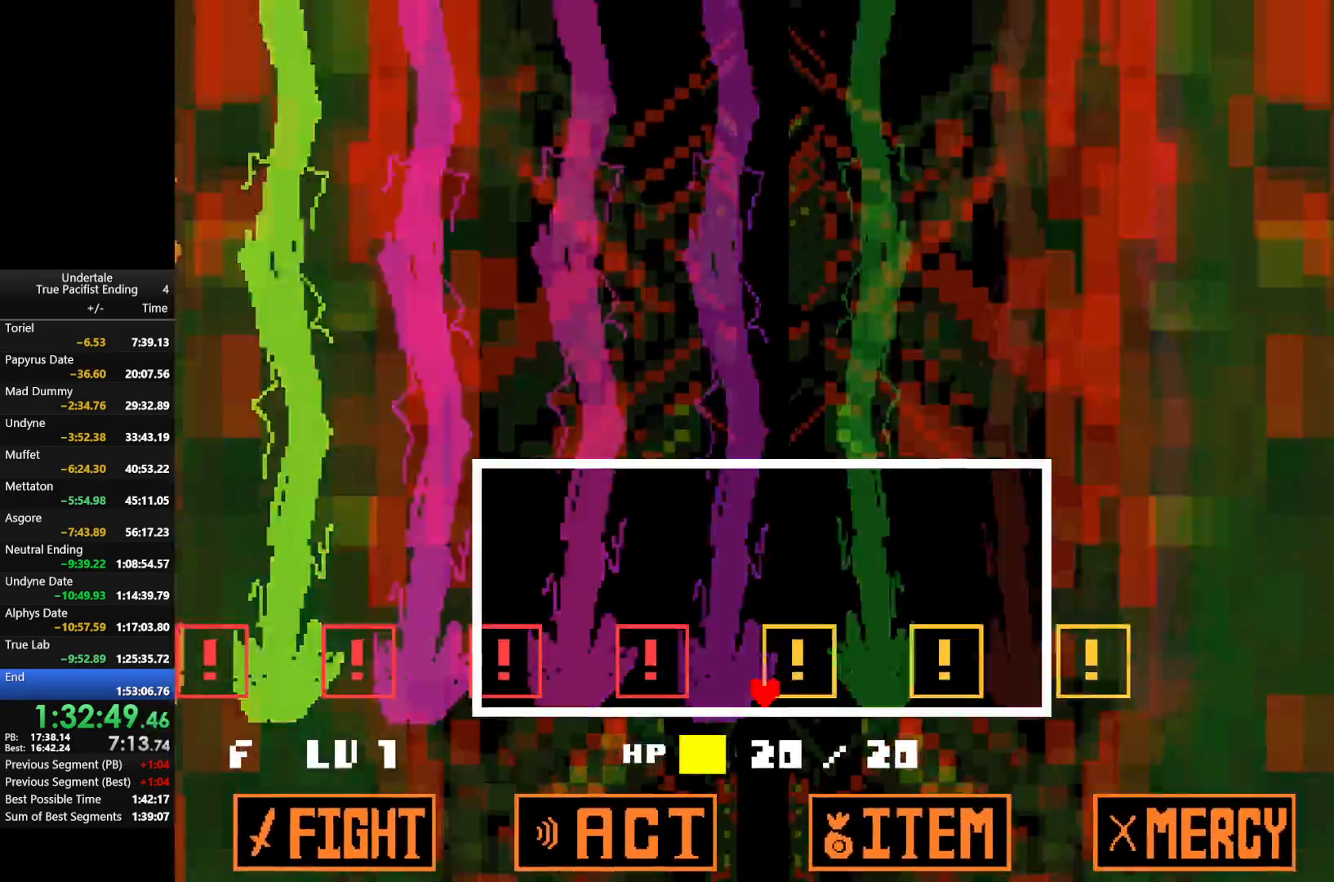
{"keys": [], "events": [[200, "left", "up"]]}
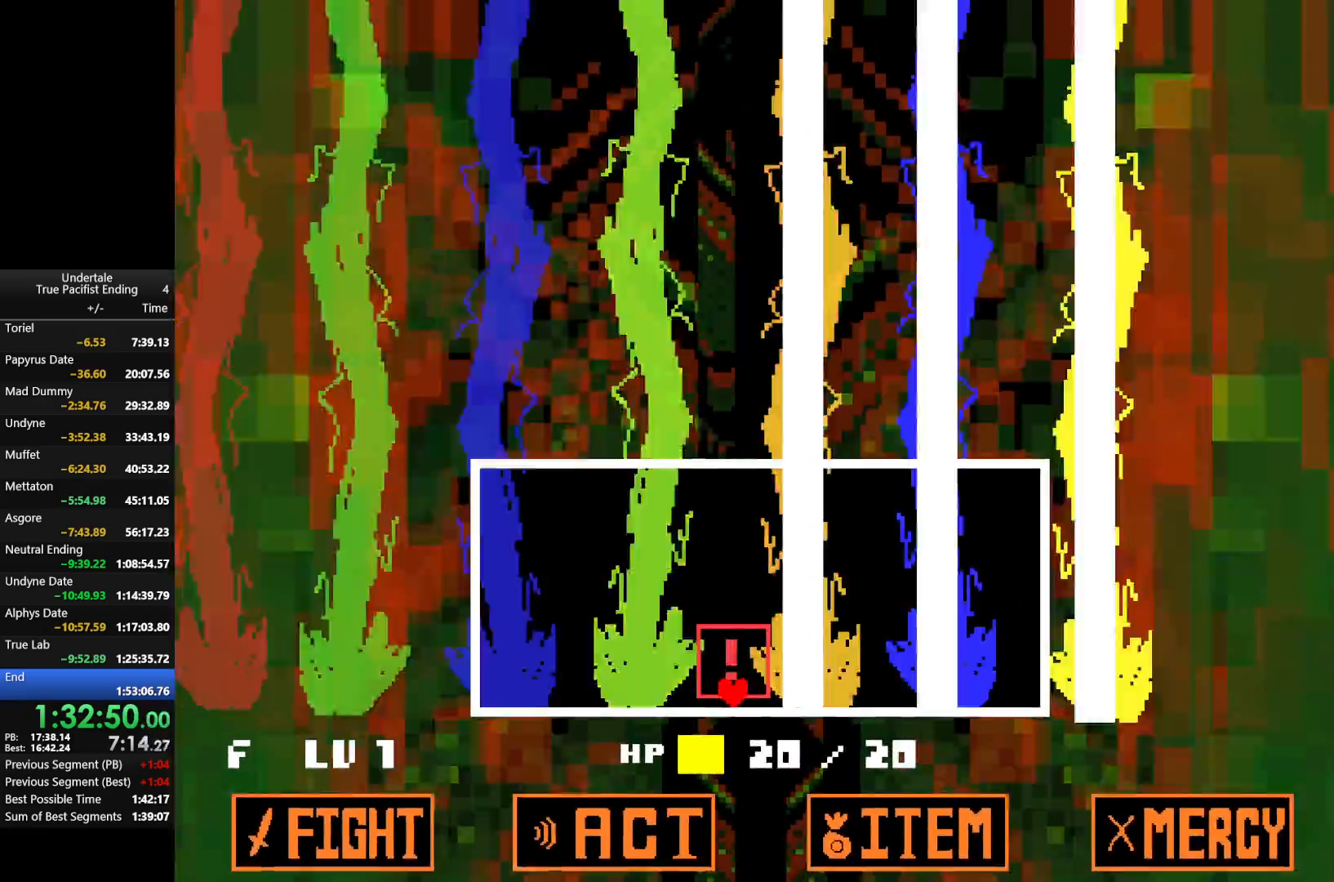
{"keys": ["right"], "events": [[33, "right", "down"]]}
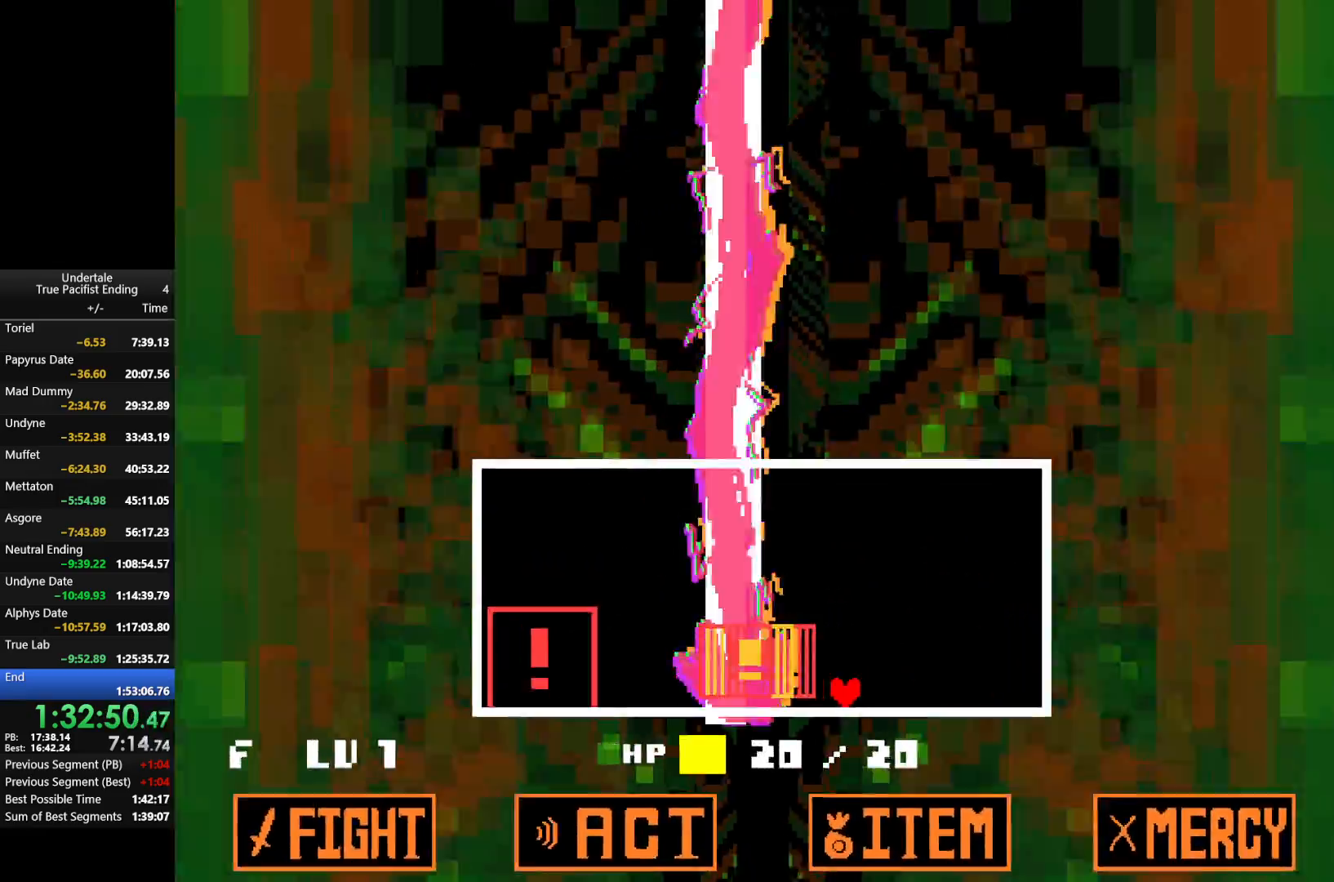
{"keys": [], "events": [[400, "right", "up"]]}
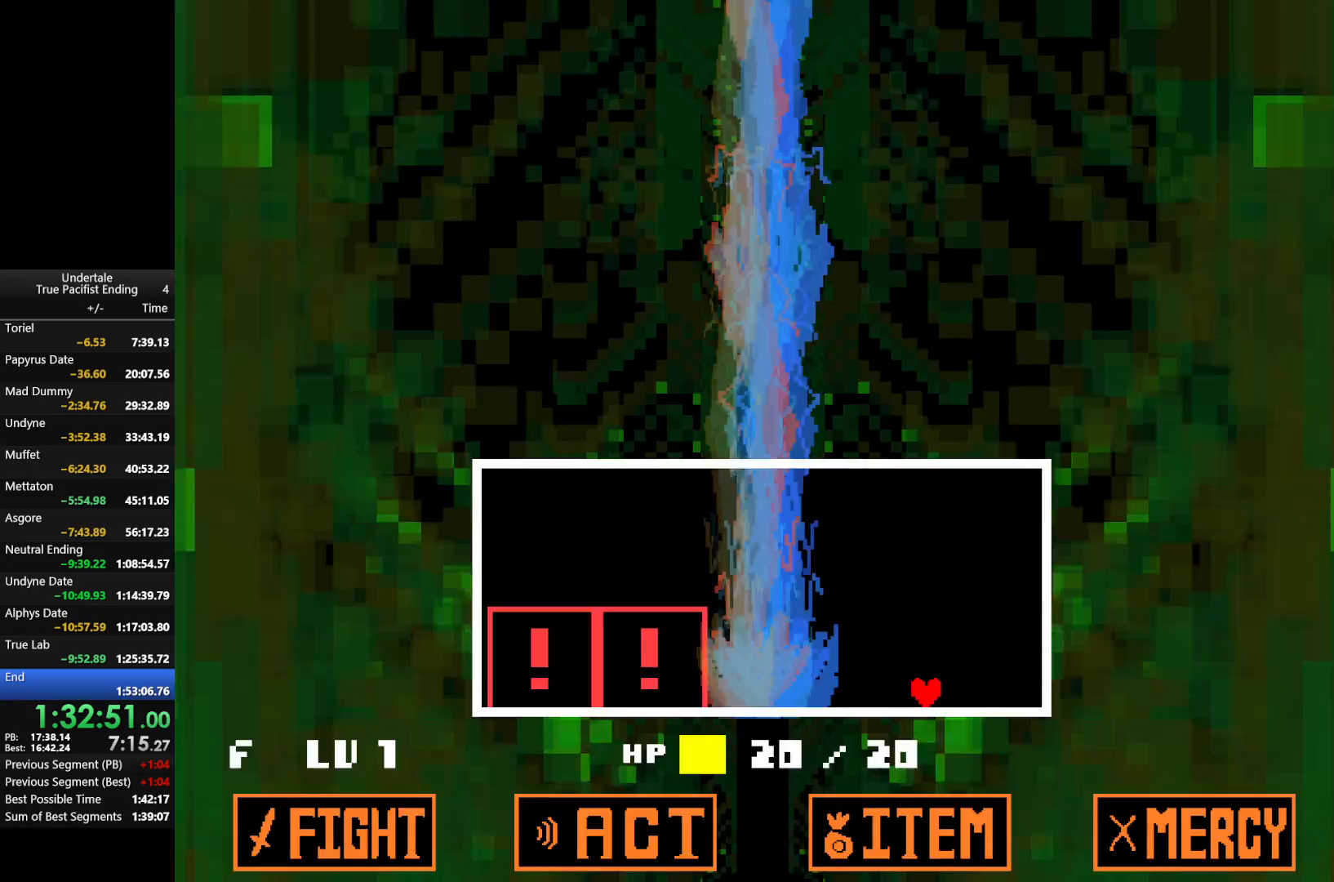
{"keys": [], "events": [[300, "right", "down"], [400, "right", "up"]]}
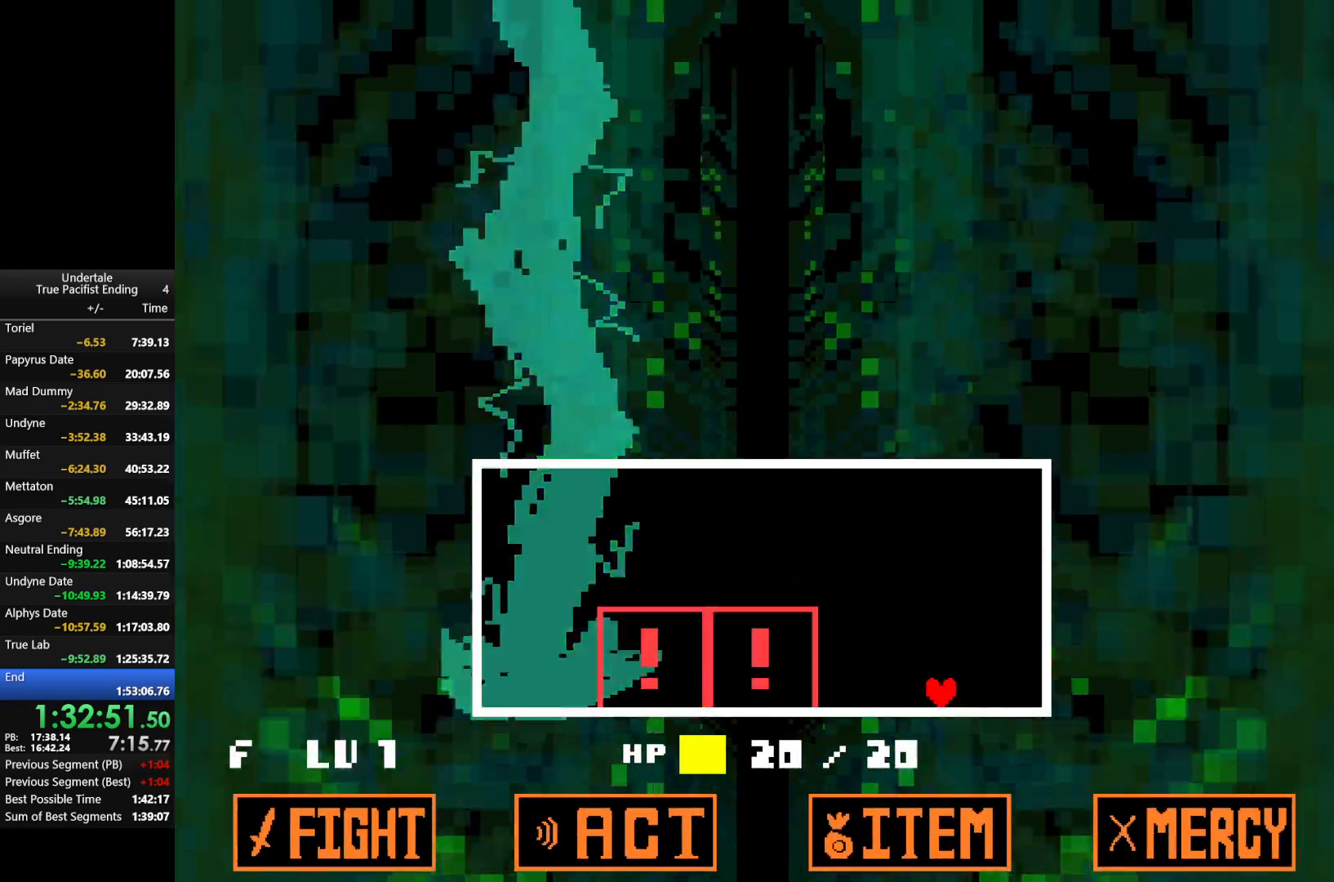
{"keys": [], "events": []}
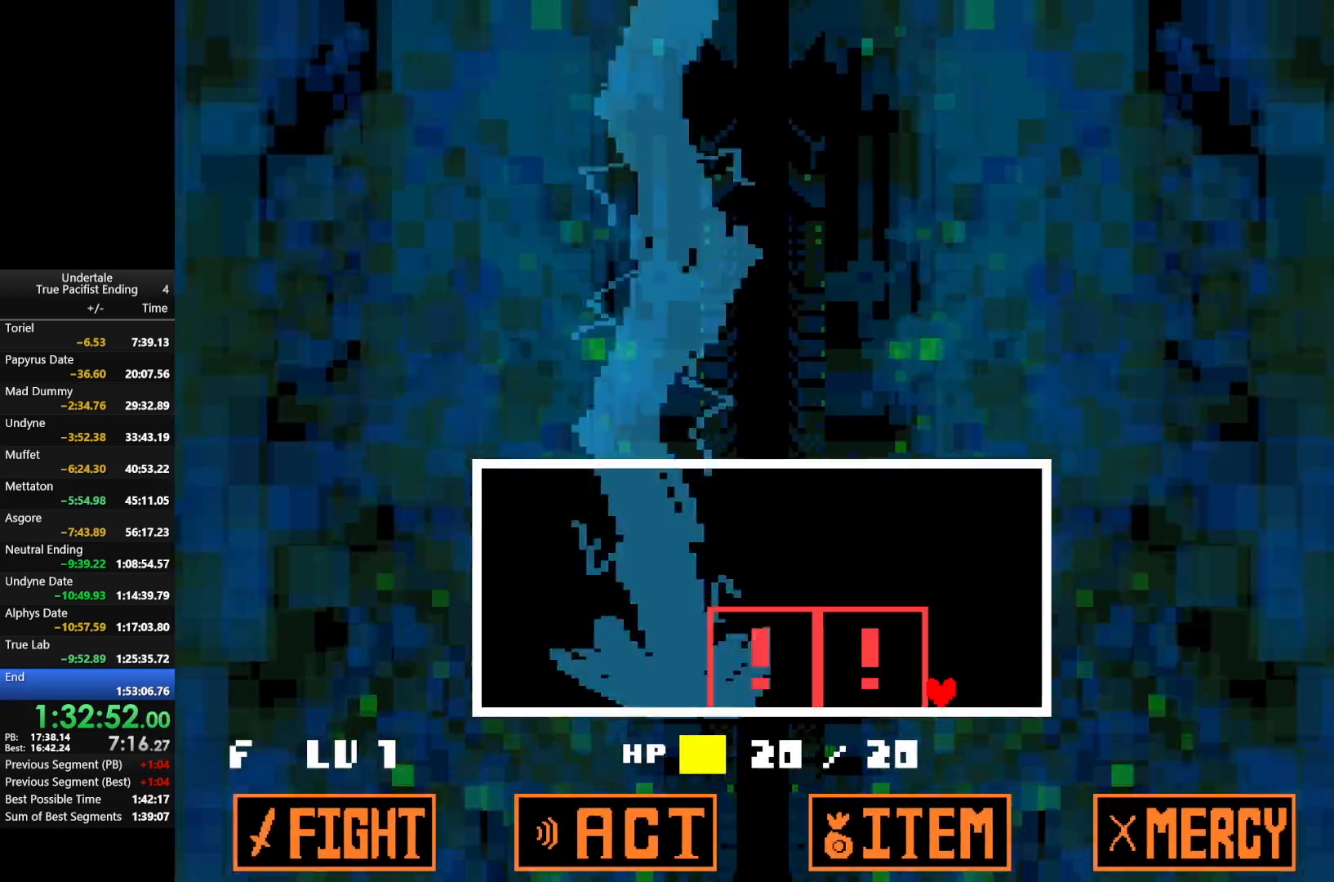
{"keys": [], "events": []}
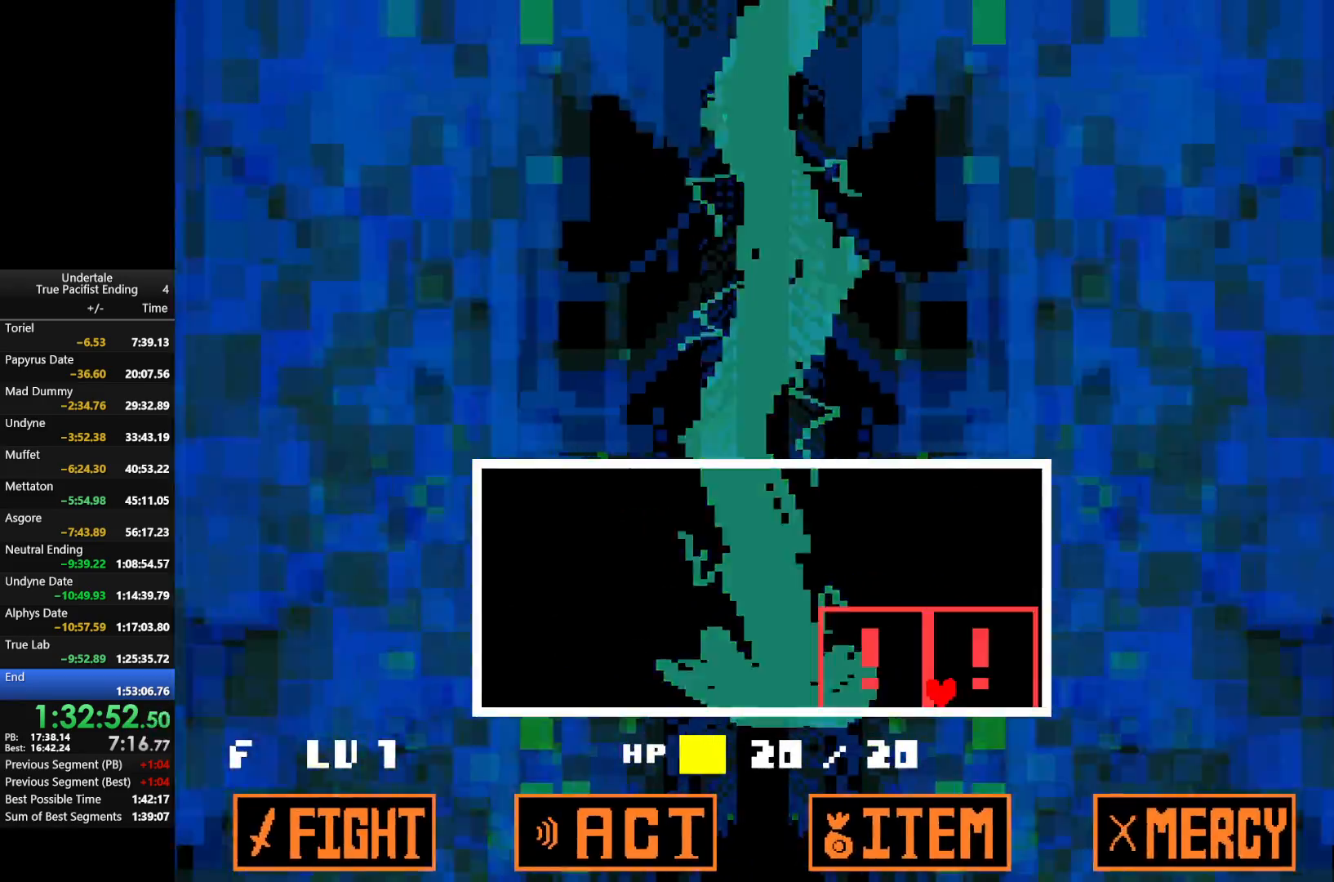
{"keys": ["left"], "events": [[467, "left", "down"]]}
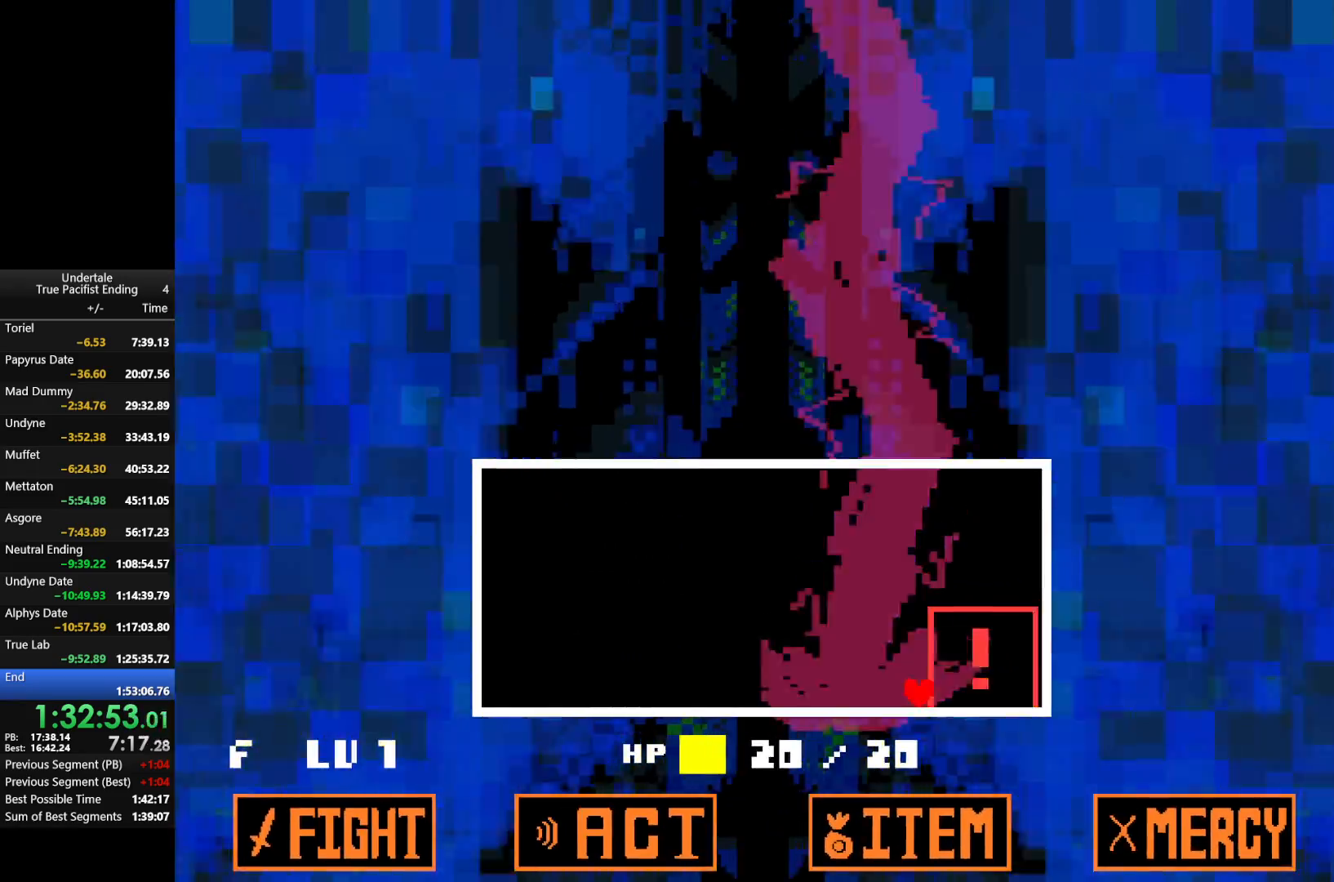
{"keys": ["return", "z"], "events": [[200, "left", "up"], [500, "return", "down"], [500, "z", "down"]]}
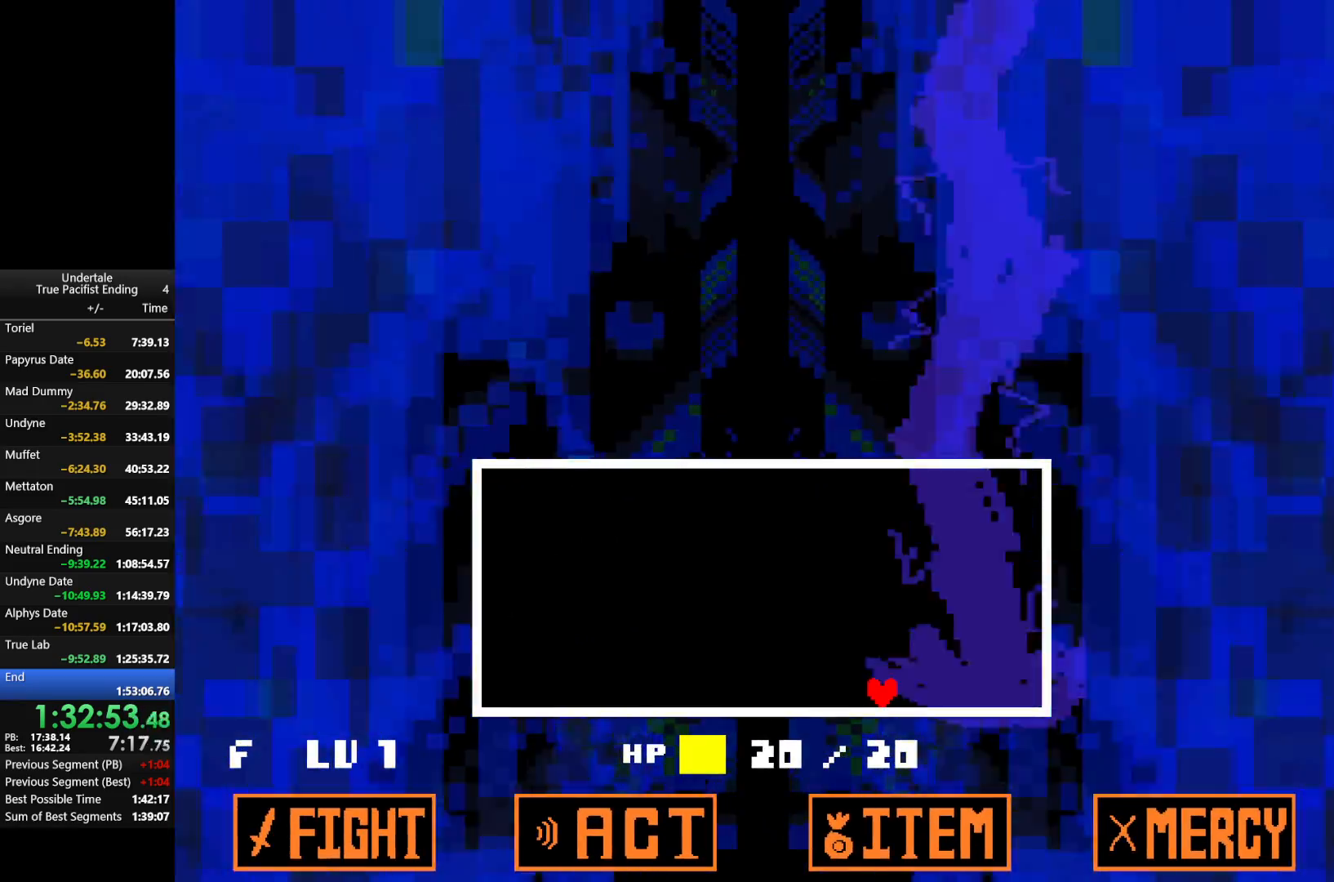
{"keys": [], "events": [[33, "return", "up"], [33, "z", "up"], [133, "return", "down"], [167, "return", "up"], [167, "z", "down"], [233, "z", "up"], [267, "return", "down"], [333, "return", "up"], [367, "z", "down"], [400, "return", "down"], [467, "return", "up"], [467, "z", "up"]]}
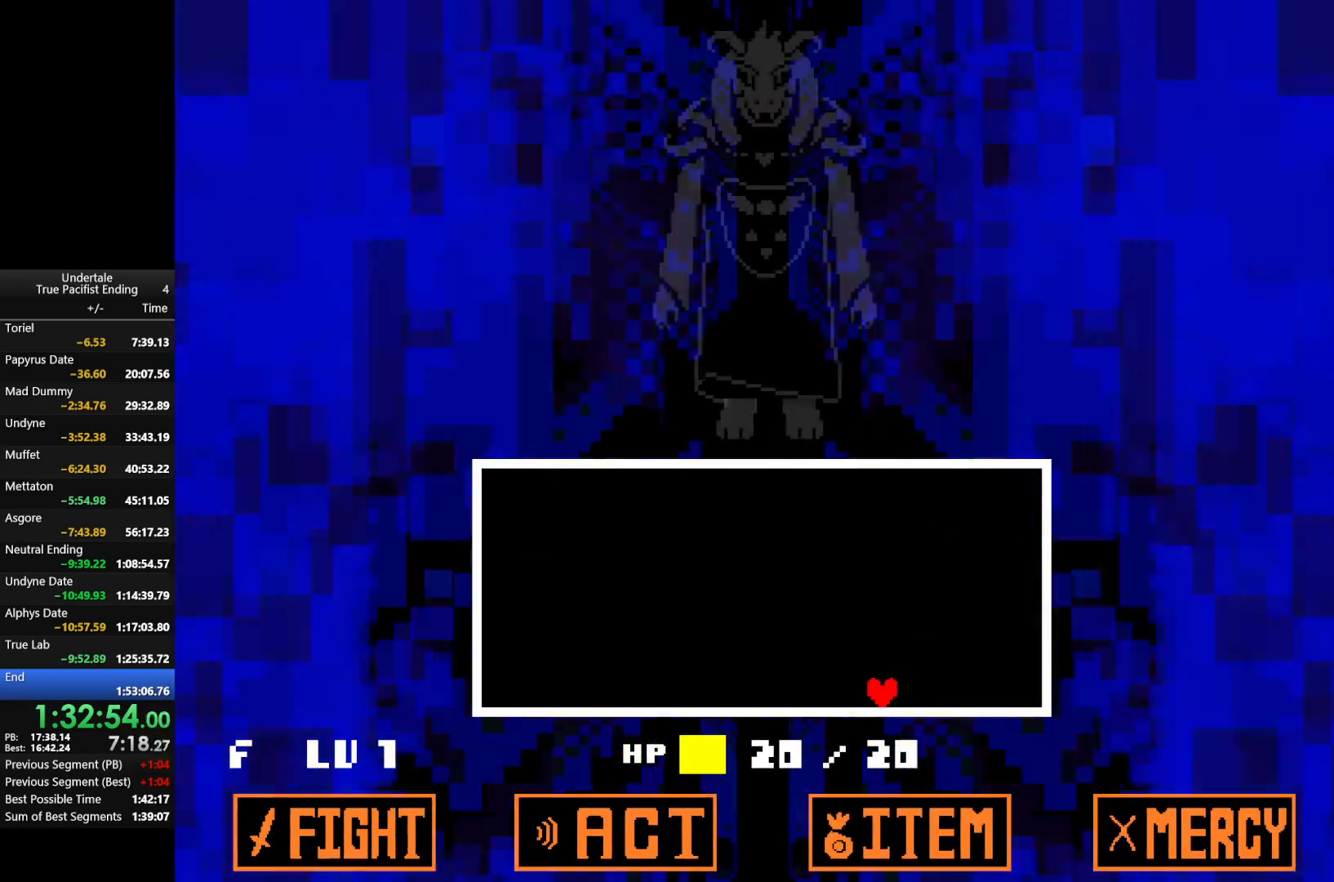
{"keys": [], "events": [[67, "return", "down"], [67, "z", "down"], [100, "return", "up"], [100, "z", "up"], [200, "return", "down"], [233, "return", "up"], [233, "z", "down"], [333, "z", "up"], [400, "return", "down"], [433, "z", "down"], [500, "return", "up"], [500, "z", "up"]]}
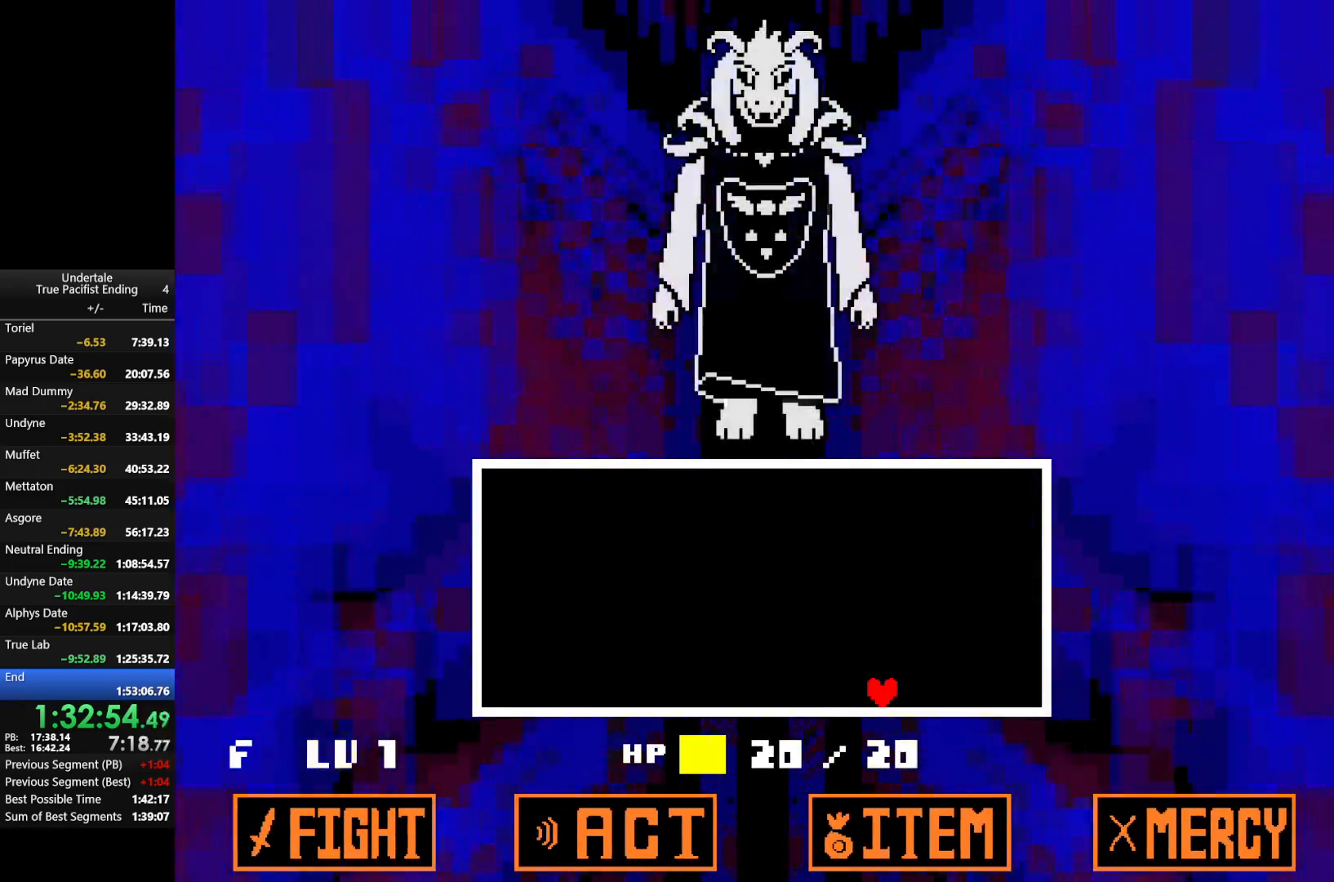
{"keys": ["z"], "events": [[100, "return", "down"], [133, "return", "up"], [133, "z", "down"], [167, "return", "down"], [167, "z", "up"], [233, "return", "up"], [333, "z", "down"], [367, "z", "up"], [467, "return", "down"], [500, "return", "up"], [500, "z", "down"]]}
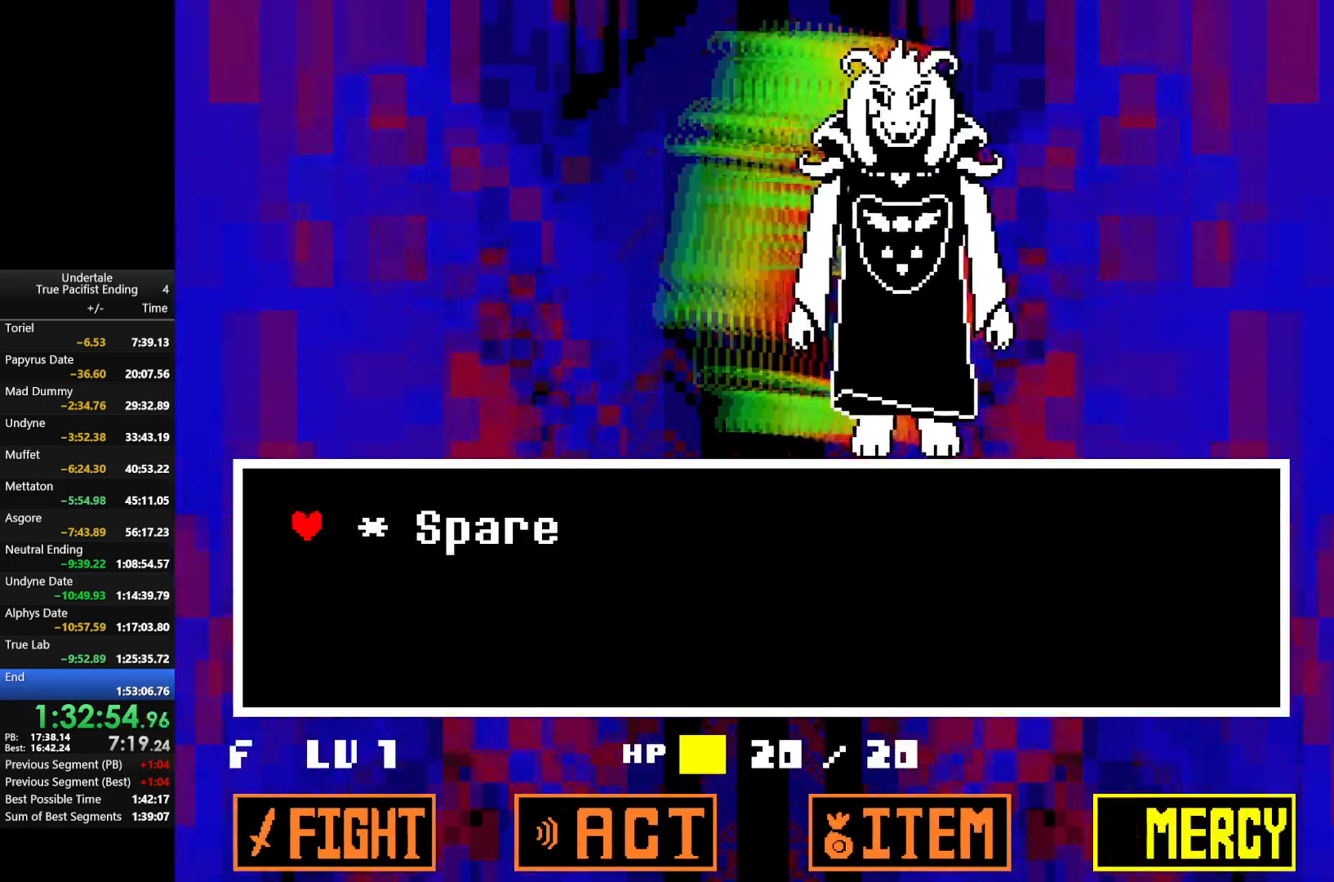
{"keys": ["return", "x"], "events": [[67, "z", "up"], [200, "return", "down"], [200, "z", "down"], [233, "return", "up"], [233, "z", "up"], [333, "return", "down"], [333, "z", "down"], [400, "return", "up"], [433, "return", "down"], [467, "x", "down"], [467, "z", "up"]]}
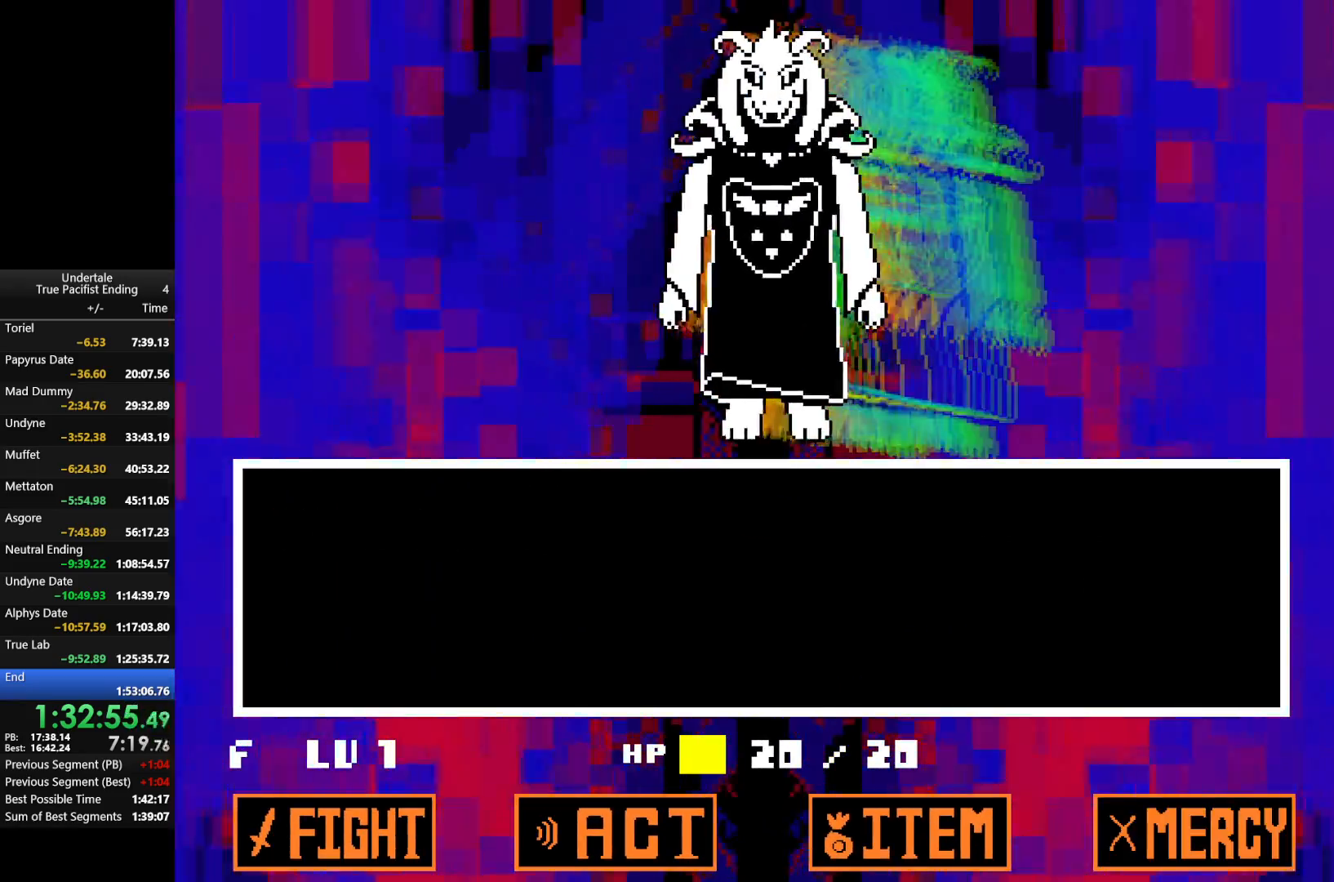
{"keys": ["x"], "events": [[33, "return", "up"], [67, "x", "up"], [133, "shift", "down"], [133, "z", "down"], [167, "shift", "up"], [200, "x", "down"], [267, "return", "down"], [267, "z", "up"], [300, "x", "up"], [367, "return", "up"], [367, "z", "down"], [433, "x", "down"], [433, "z", "up"]]}
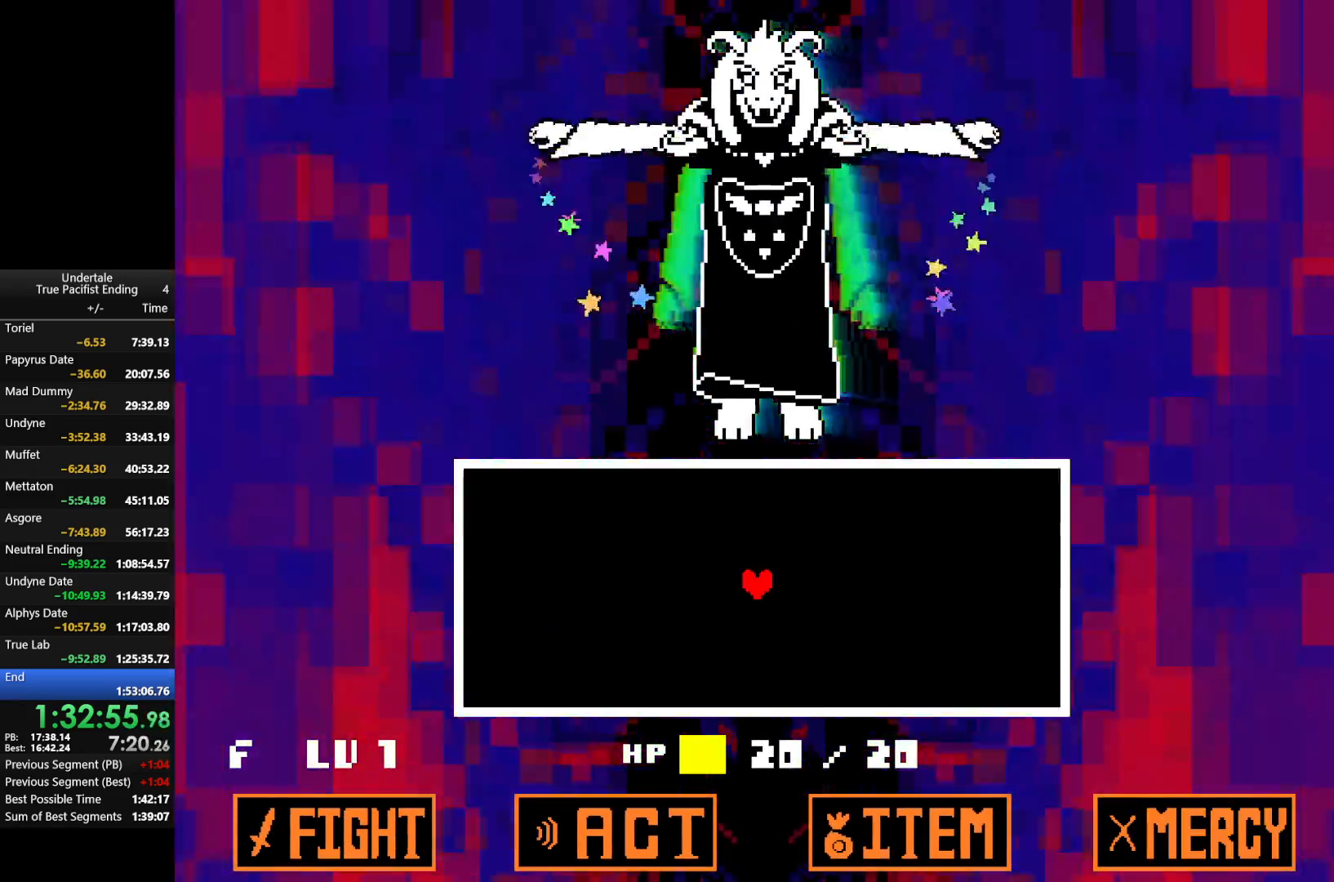
{"keys": [], "events": [[33, "return", "down"], [33, "x", "up"], [100, "z", "down"], [133, "return", "up"], [133, "x", "down"], [167, "z", "up"], [233, "return", "down"], [233, "x", "up"], [267, "z", "down"], [333, "return", "up"], [367, "x", "down"], [367, "z", "up"], [467, "x", "up"]]}
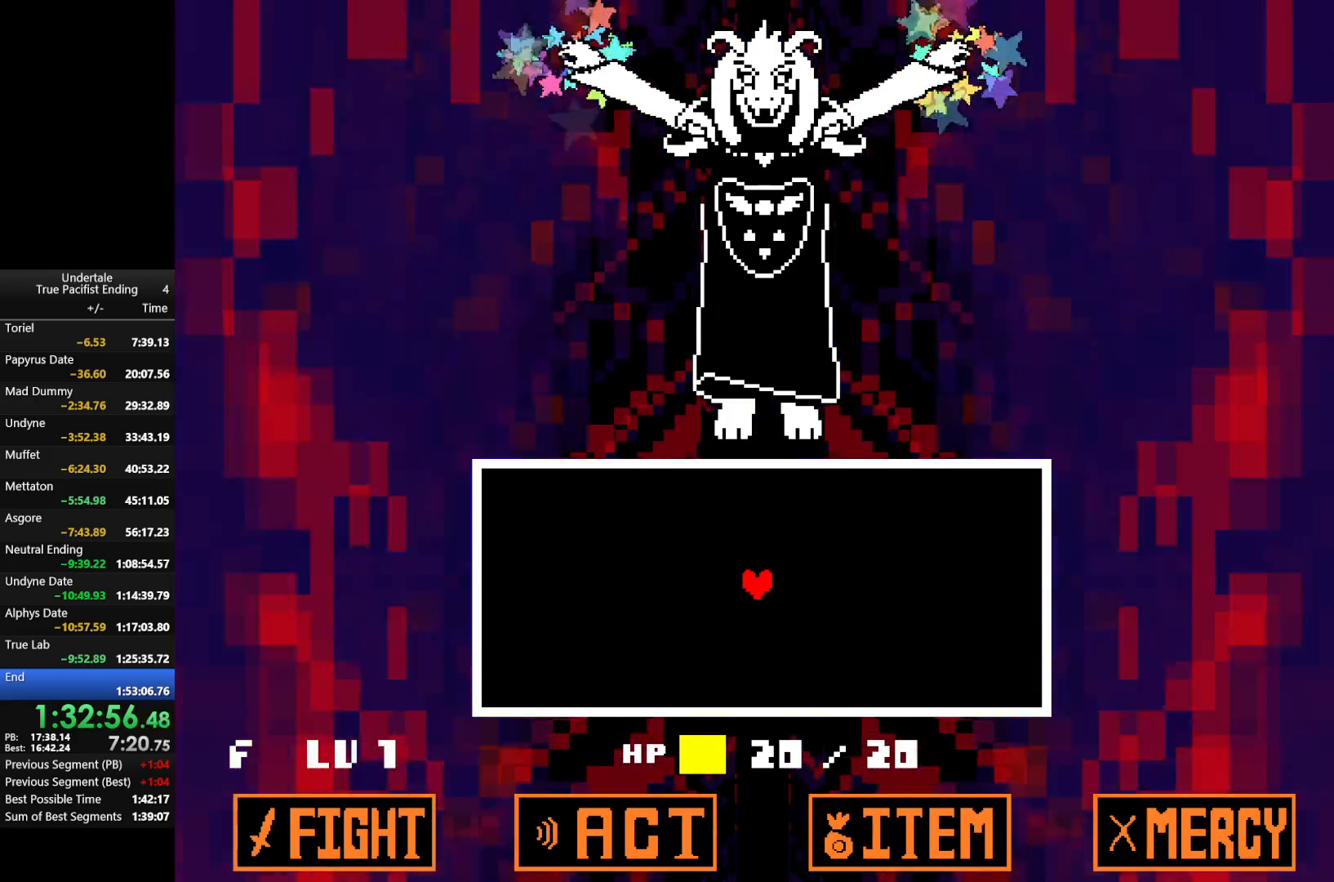
{"keys": ["down"], "events": [[433, "down", "down"]]}
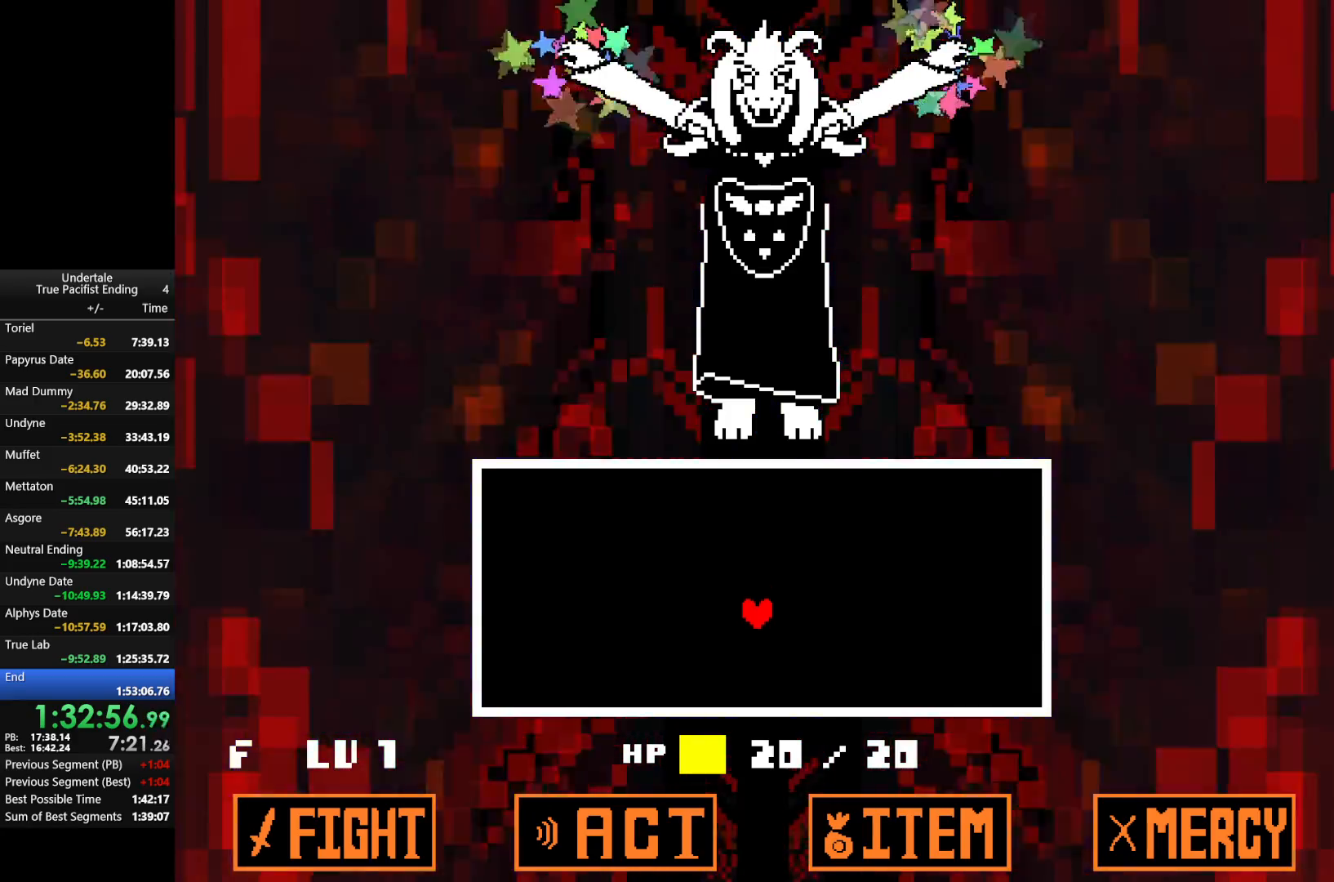
{"keys": [], "events": [[467, "down", "up"]]}